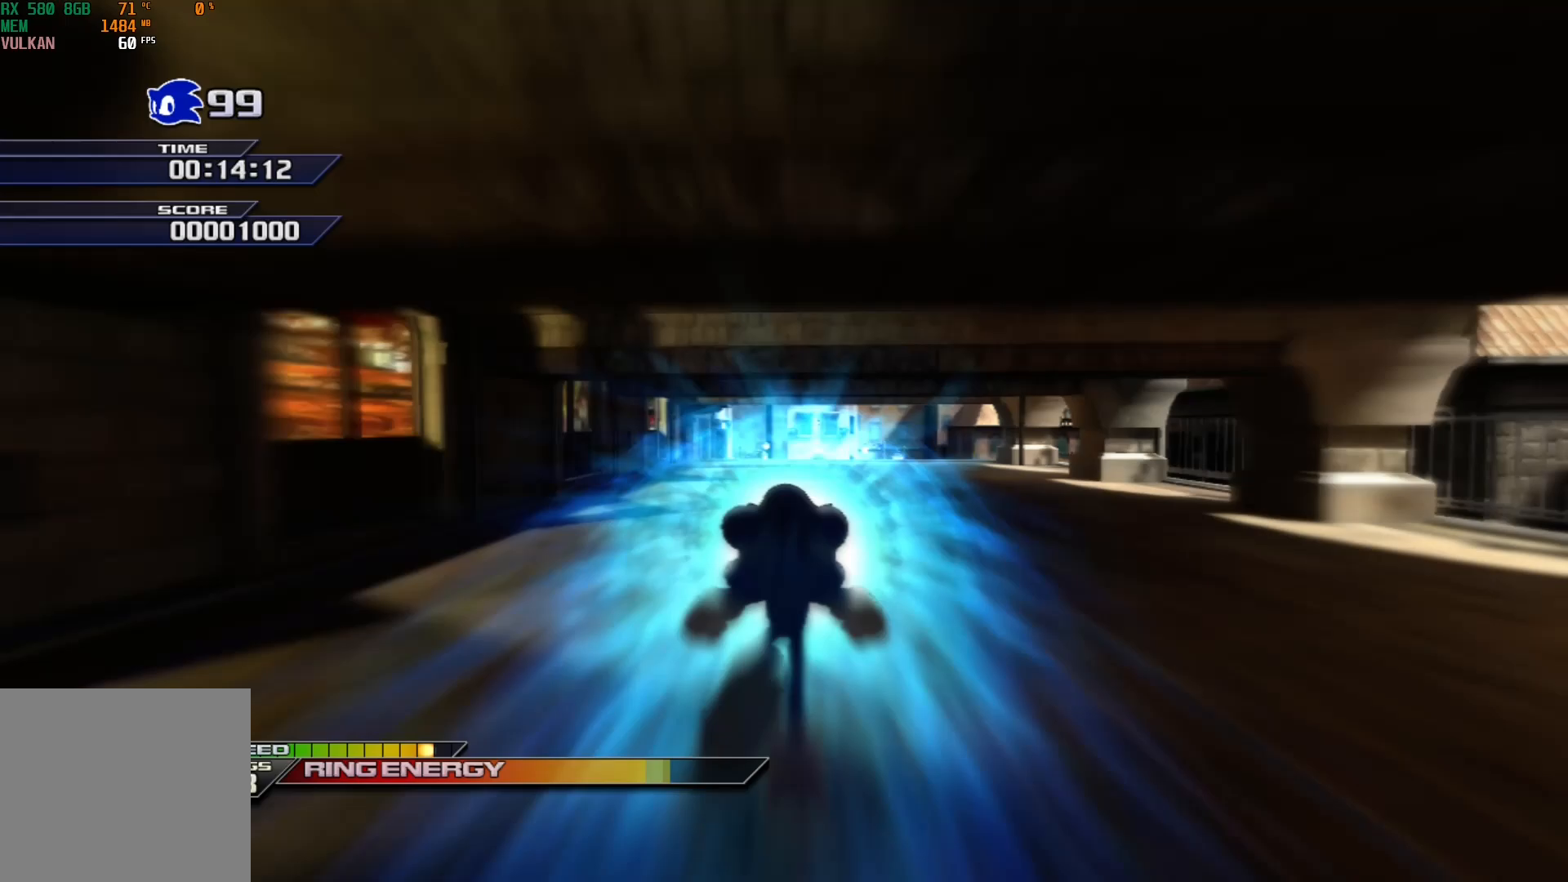
Gameplay with a controller (Xbox layout); each line is a JSON object with the inputs held at the frame after it. "events" lists button and stick changes between this image and that frame as [ms after this image, input, new state], when the widget could be followed in between. Not read: right_stick.
{"buttons": ["X"], "left_stick": "right", "events": [[383, "left_stick", "right"]]}
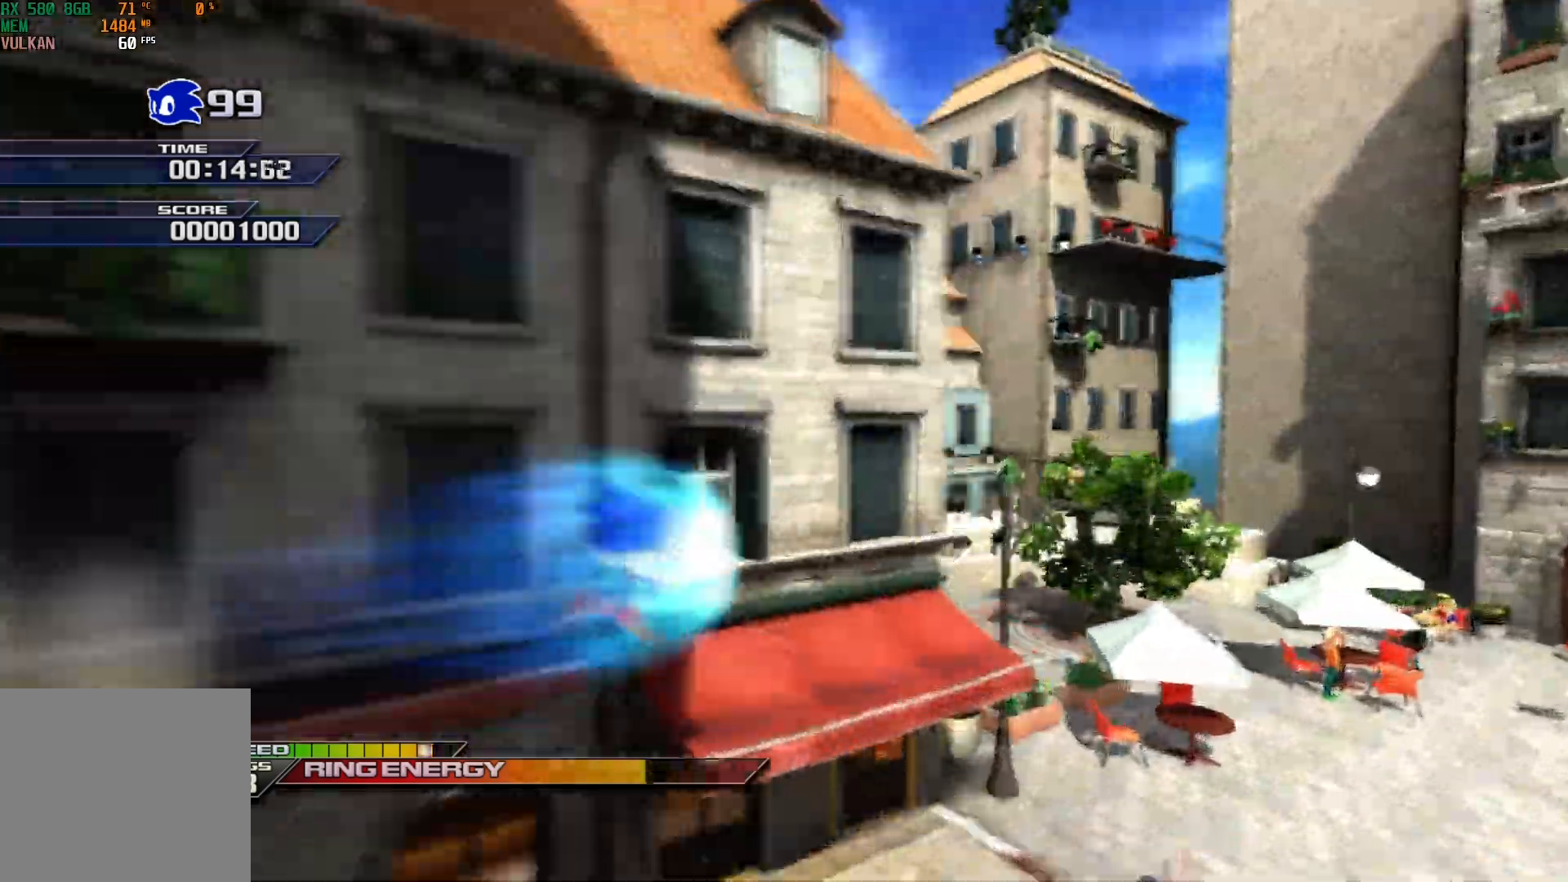
{"buttons": [], "left_stick": "right", "events": [[500, "X", "up"]]}
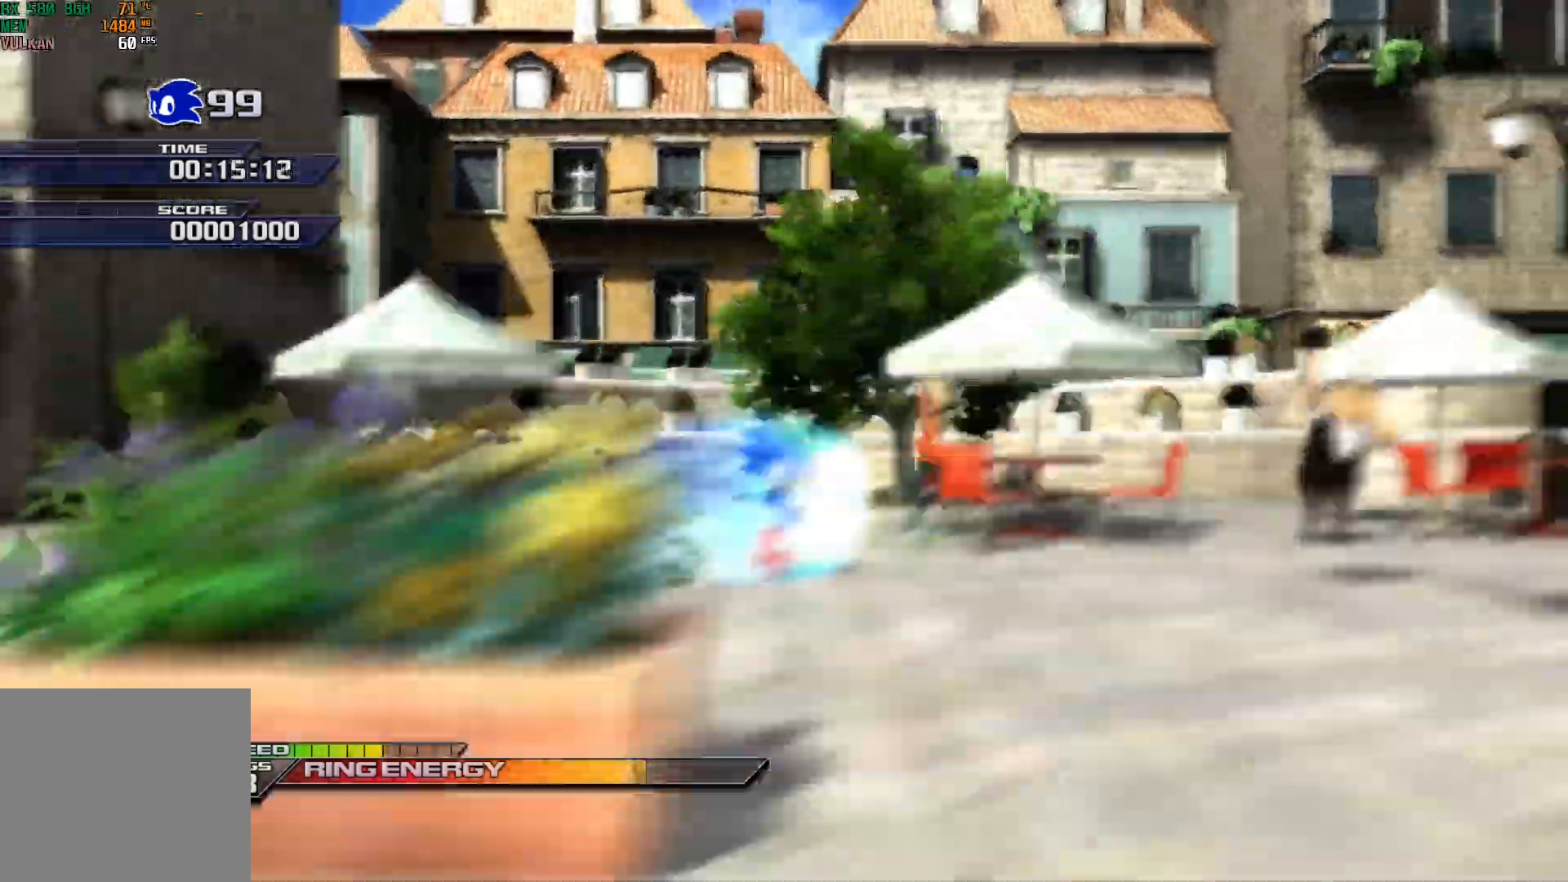
{"buttons": [], "left_stick": "right", "events": [[83, "A", "down"], [400, "A", "up"]]}
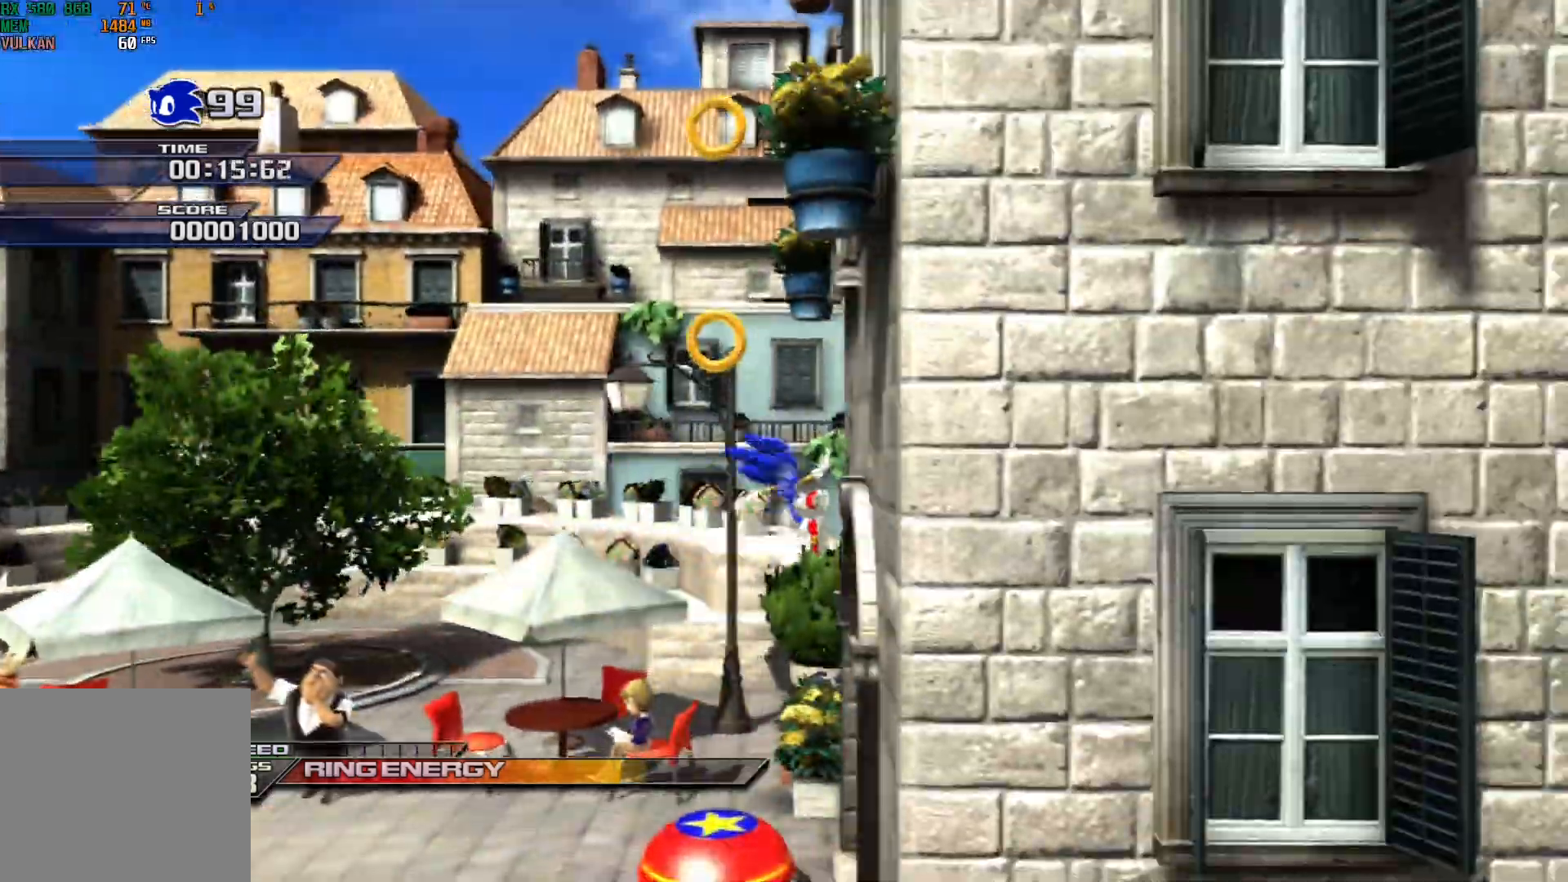
{"buttons": [], "left_stick": "center", "events": [[133, "left_stick", "center"]]}
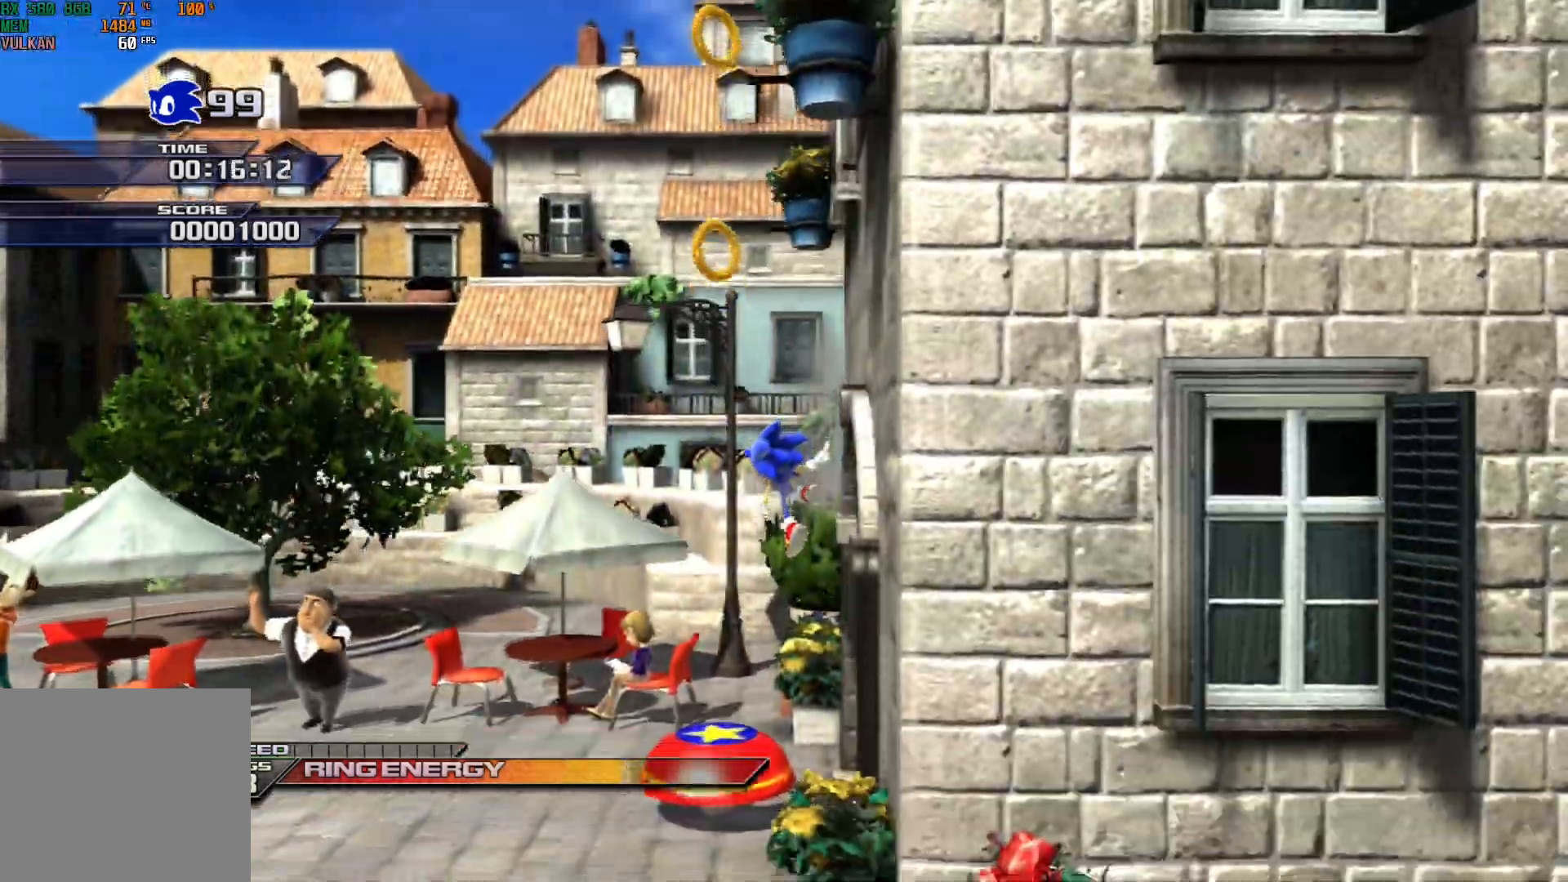
{"buttons": [], "left_stick": "center", "events": []}
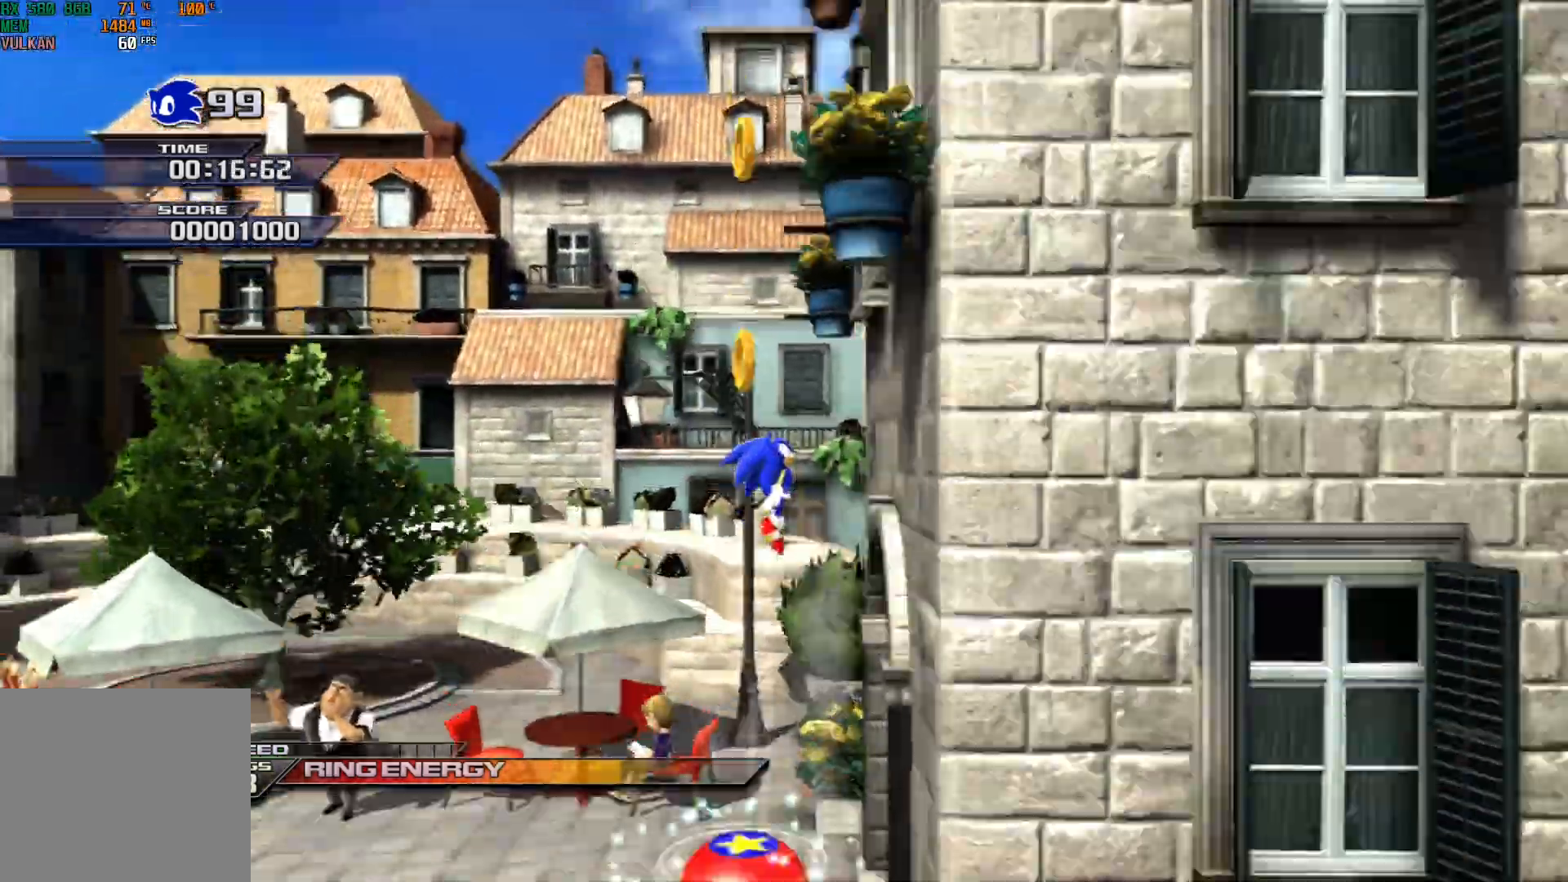
{"buttons": [], "left_stick": "right", "events": [[167, "left_stick", "right"]]}
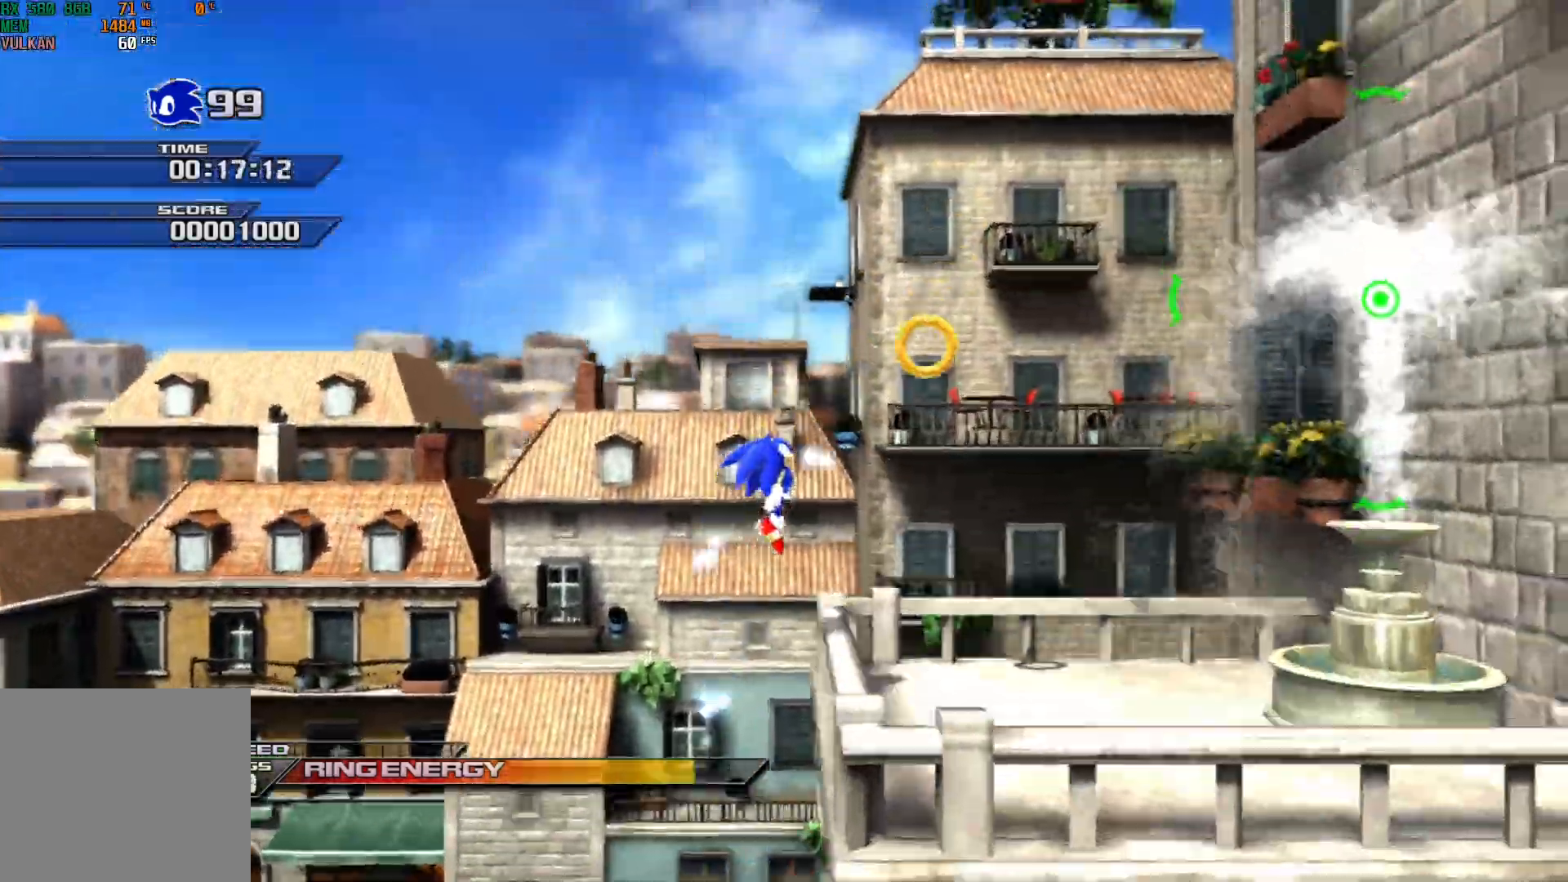
{"buttons": [], "left_stick": "right", "events": [[200, "A", "down"], [417, "A", "up"]]}
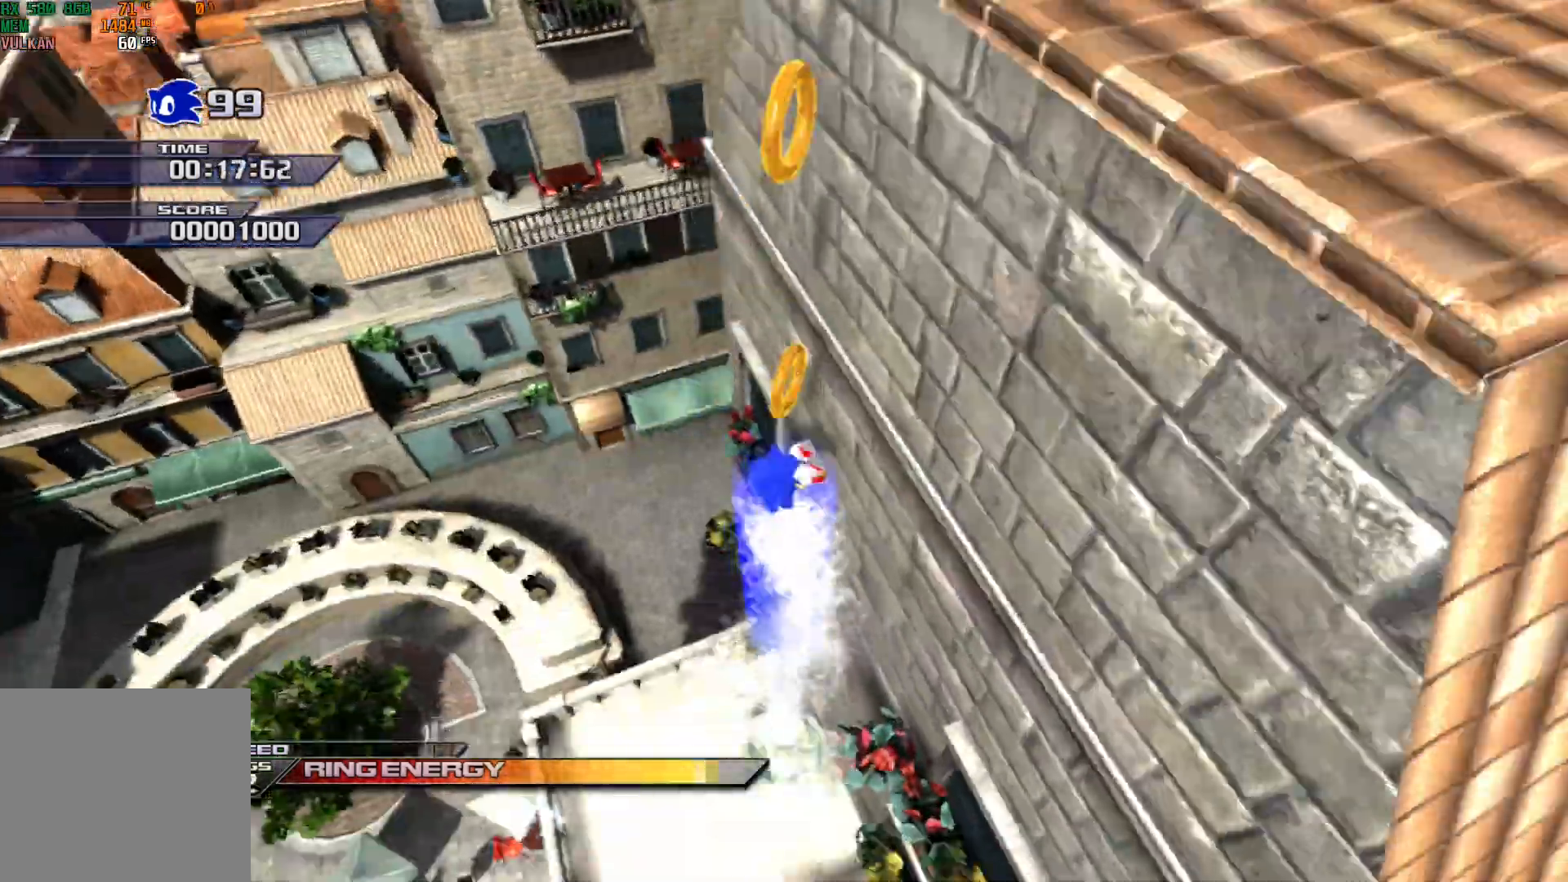
{"buttons": [], "left_stick": "right", "events": []}
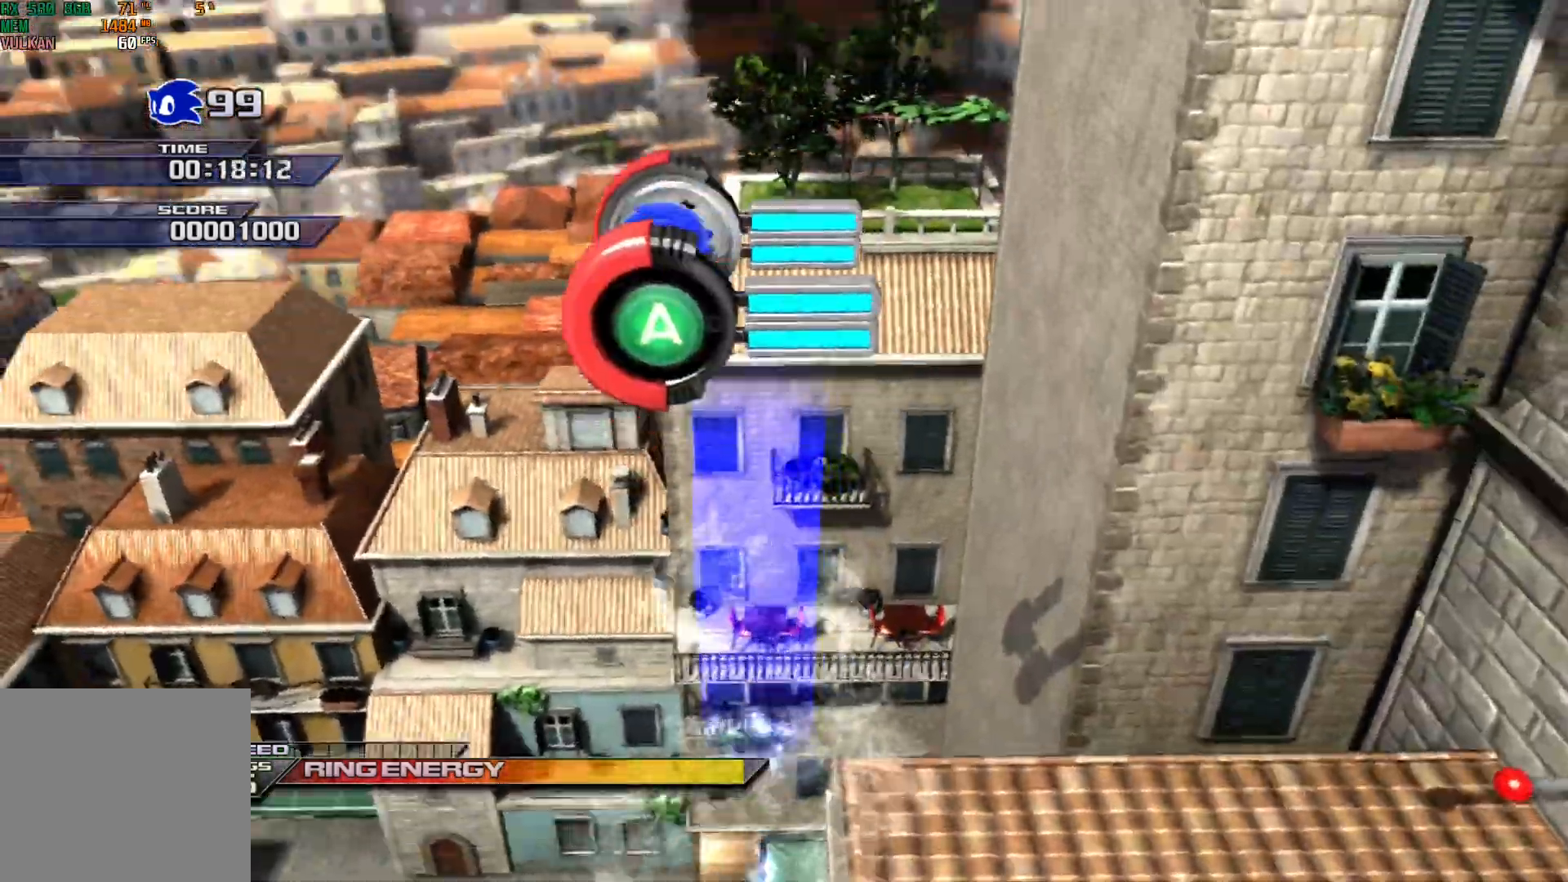
{"buttons": [], "left_stick": "center", "events": [[283, "left_stick", "center"], [383, "A", "down"], [500, "A", "up"]]}
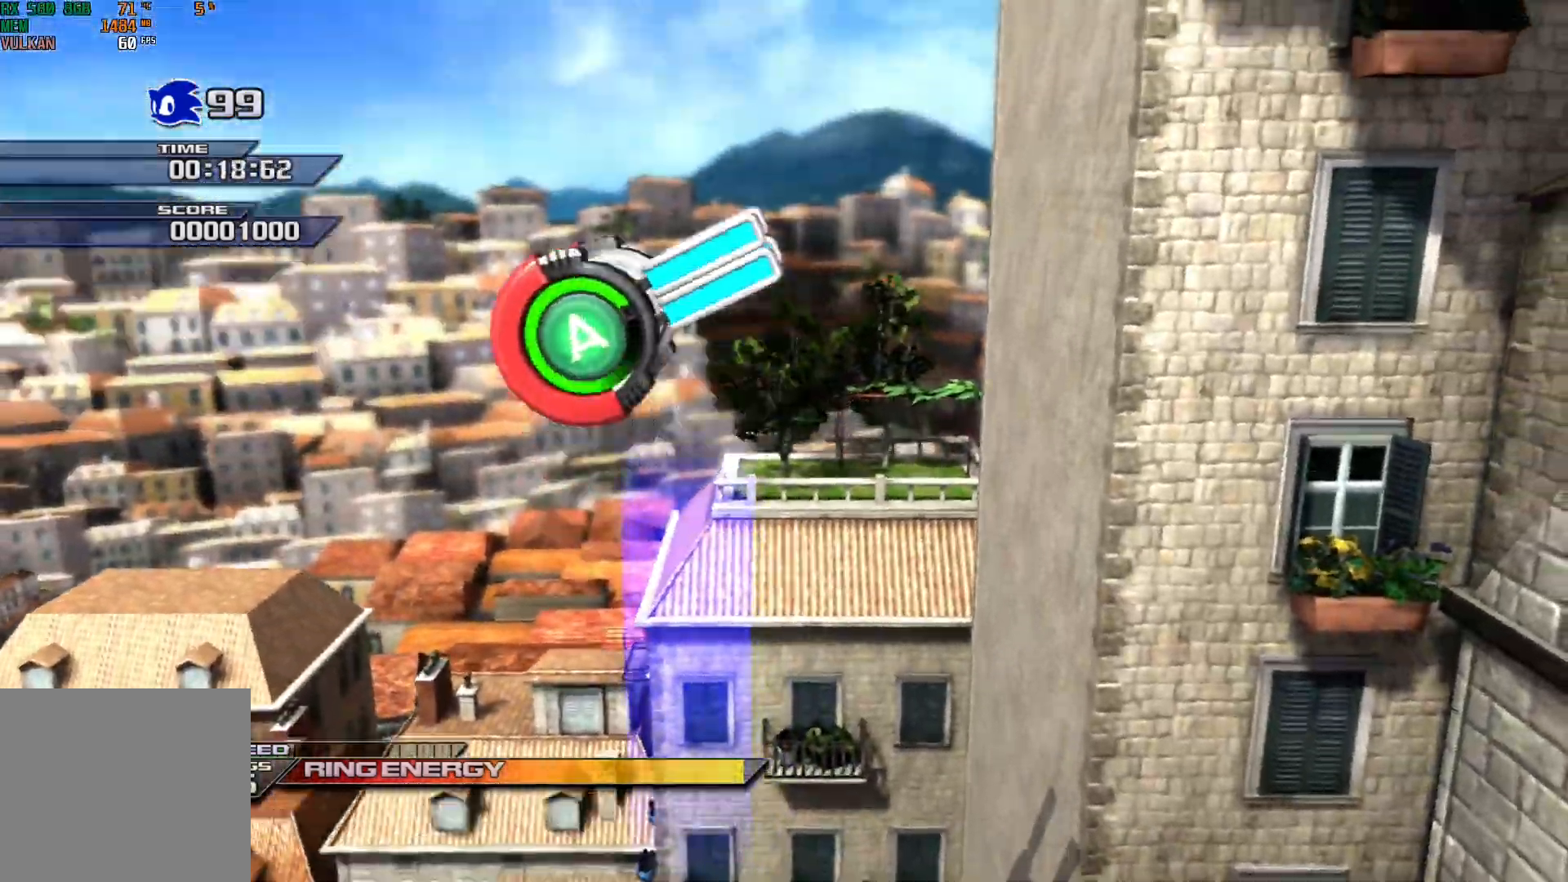
{"buttons": [], "left_stick": "right", "events": [[117, "A", "down"], [200, "A", "up"], [417, "left_stick", "right"]]}
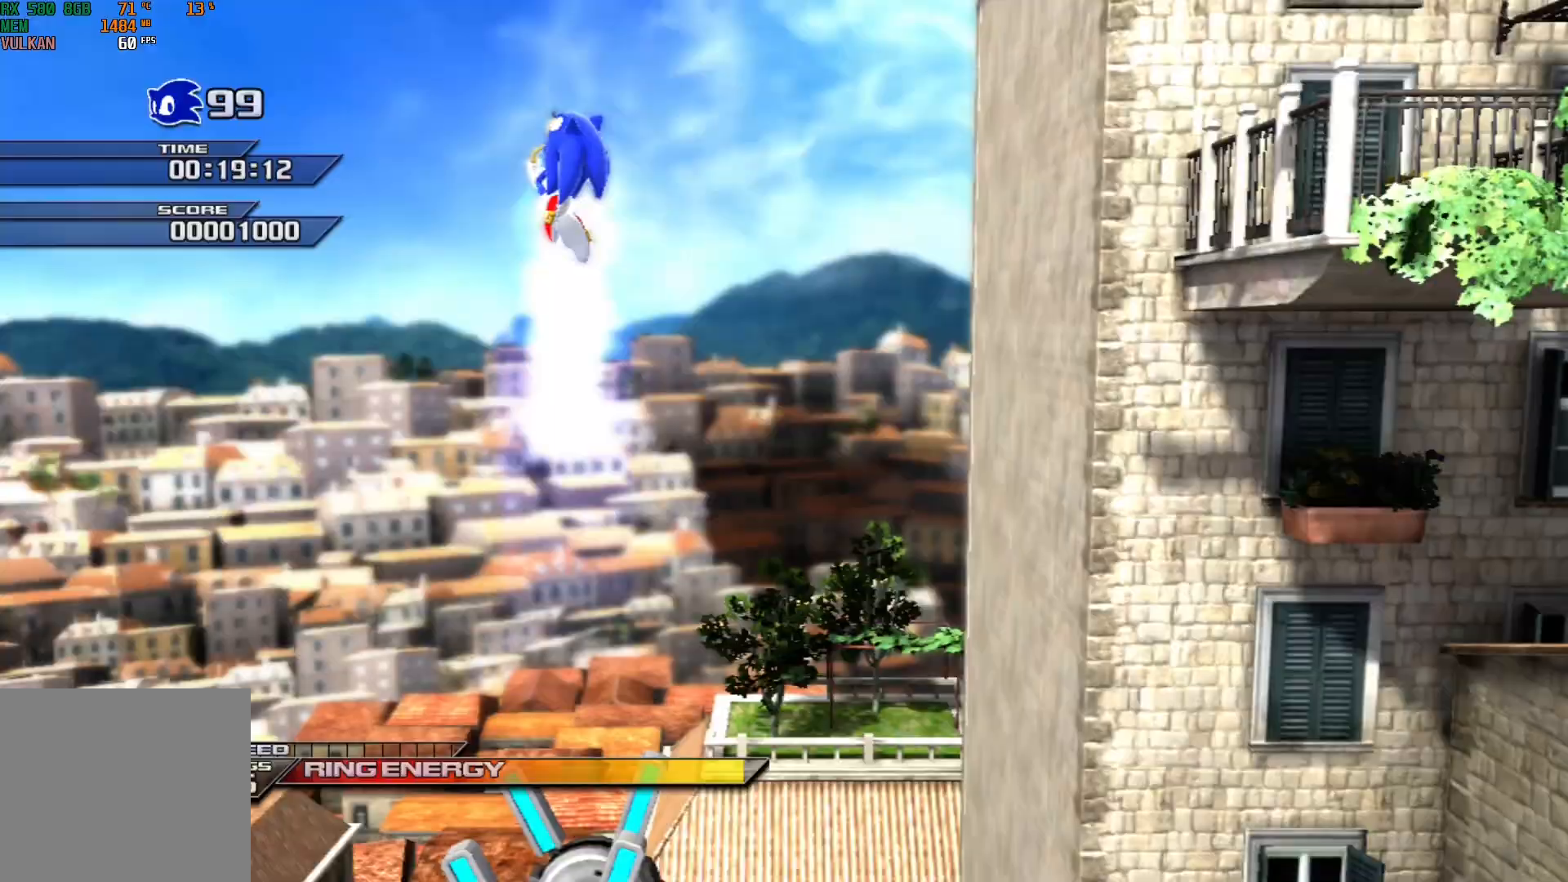
{"buttons": [], "left_stick": "right", "events": []}
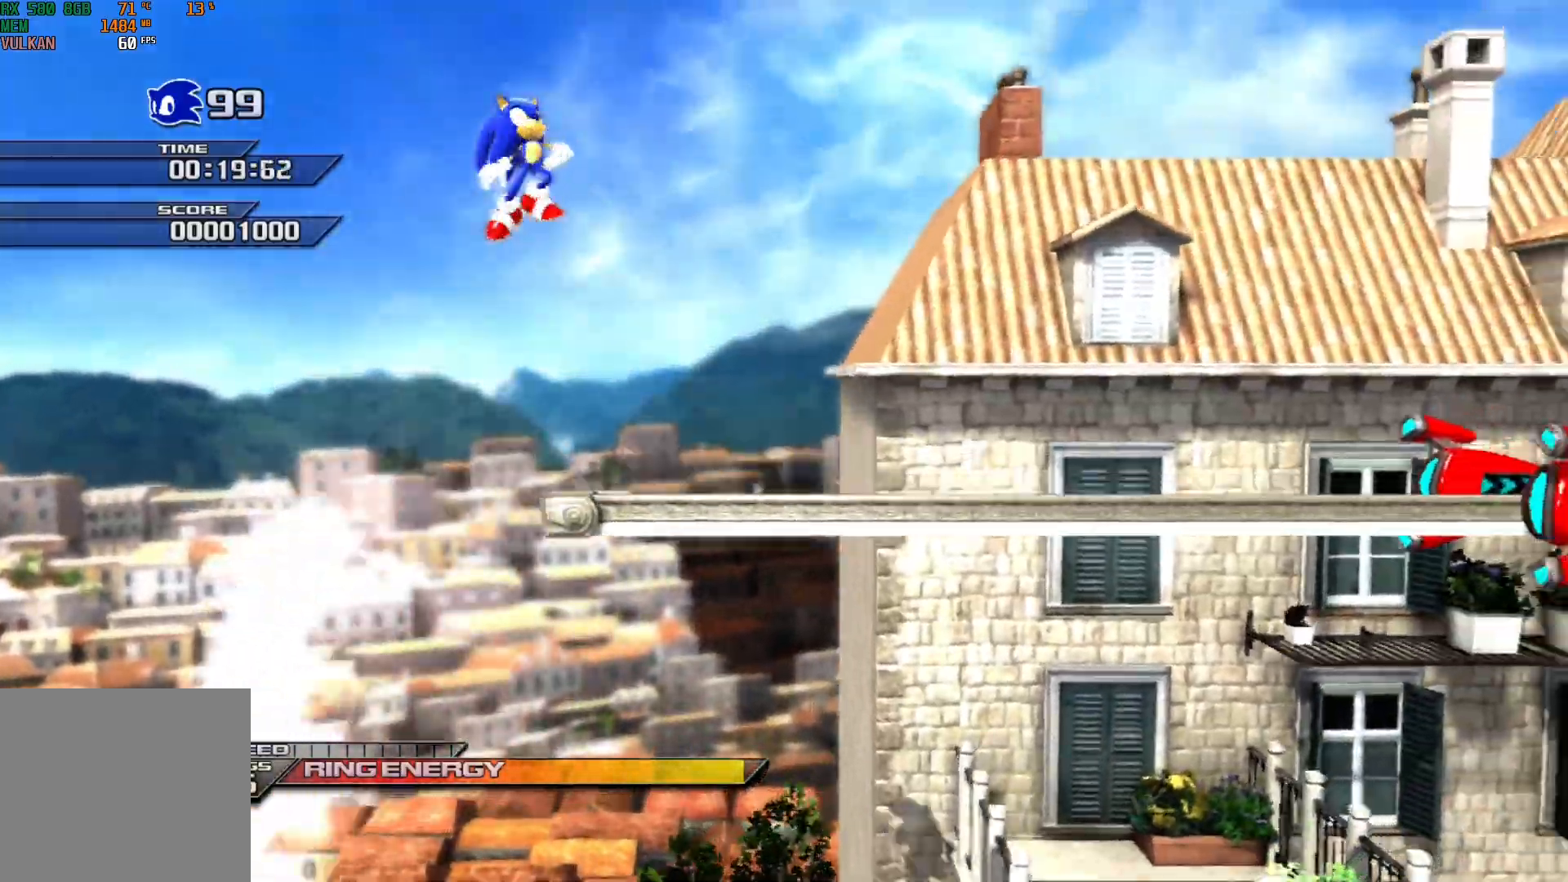
{"buttons": [], "left_stick": "center", "events": [[150, "left_stick", "center"]]}
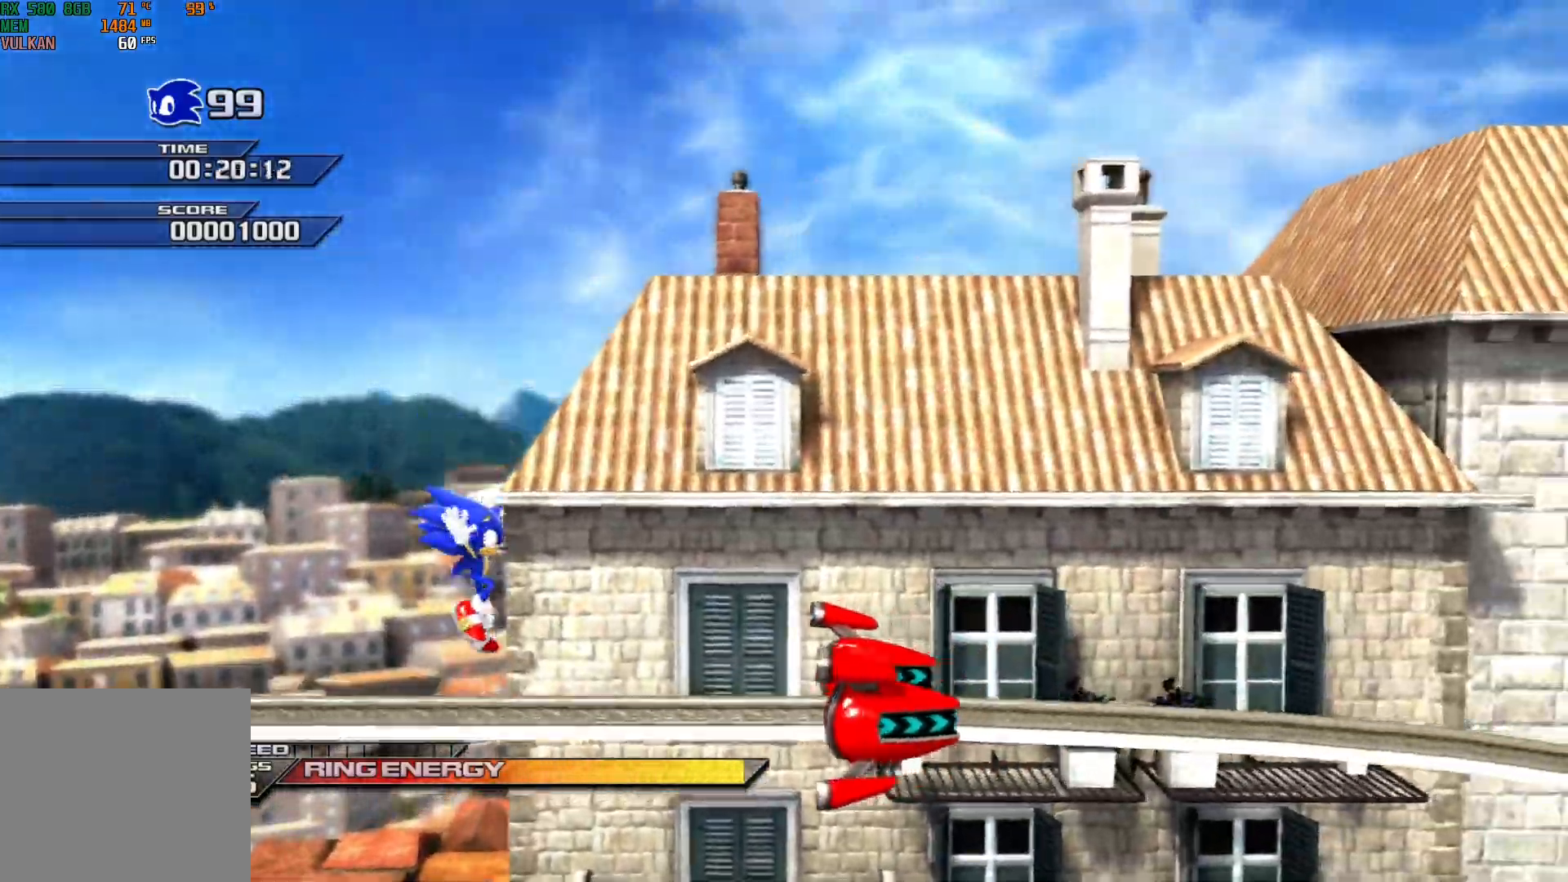
{"buttons": ["X"], "left_stick": "center", "events": [[50, "left_stick", "right"], [100, "X", "down"], [467, "left_stick", "center"]]}
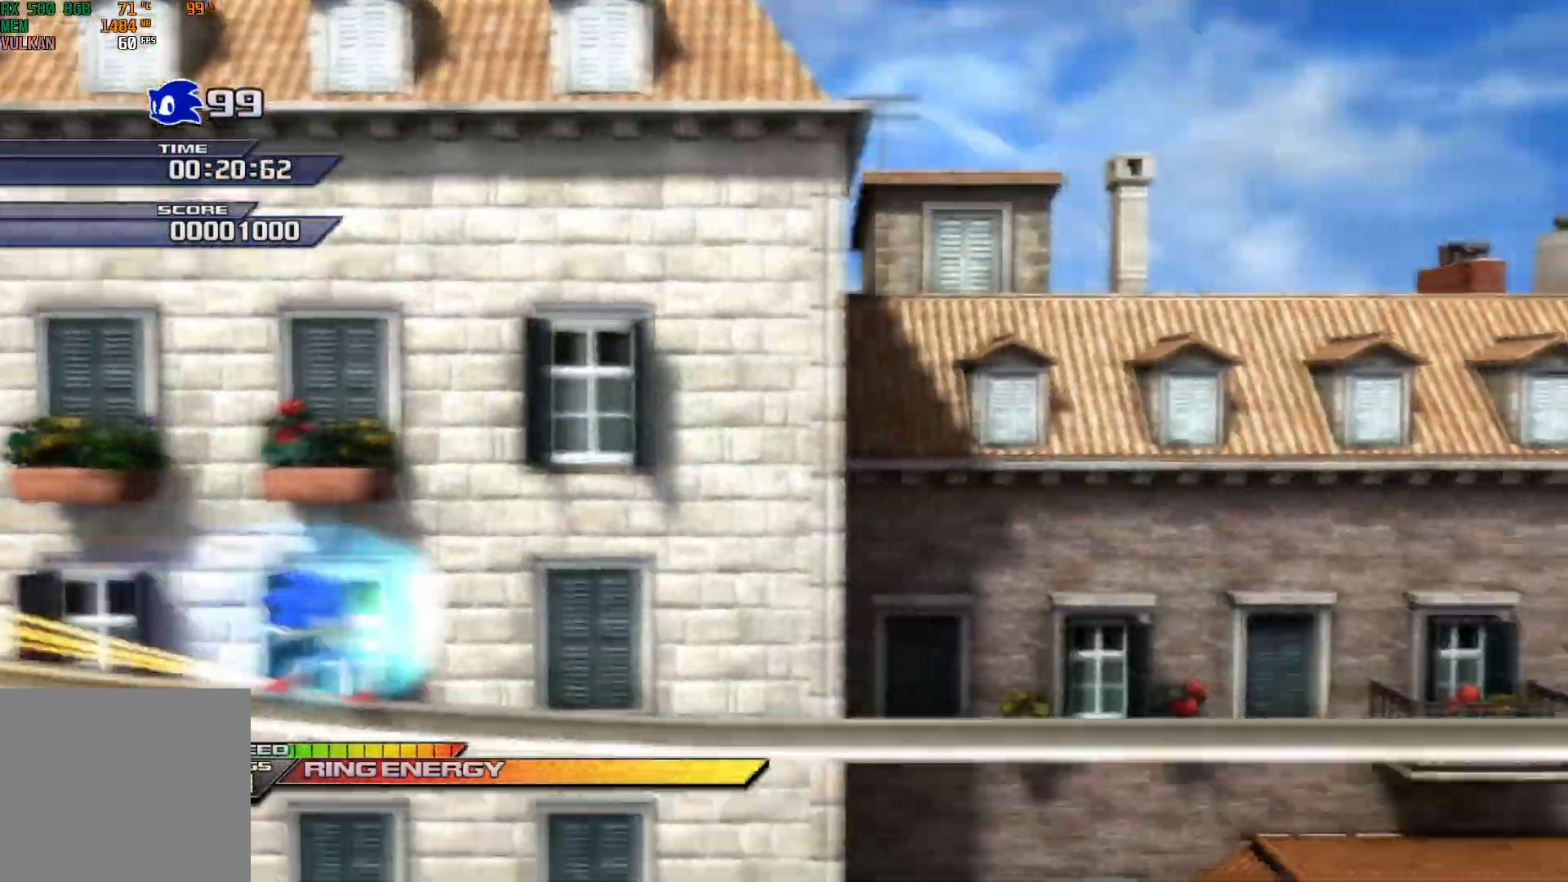
{"buttons": ["X"], "left_stick": "center", "events": []}
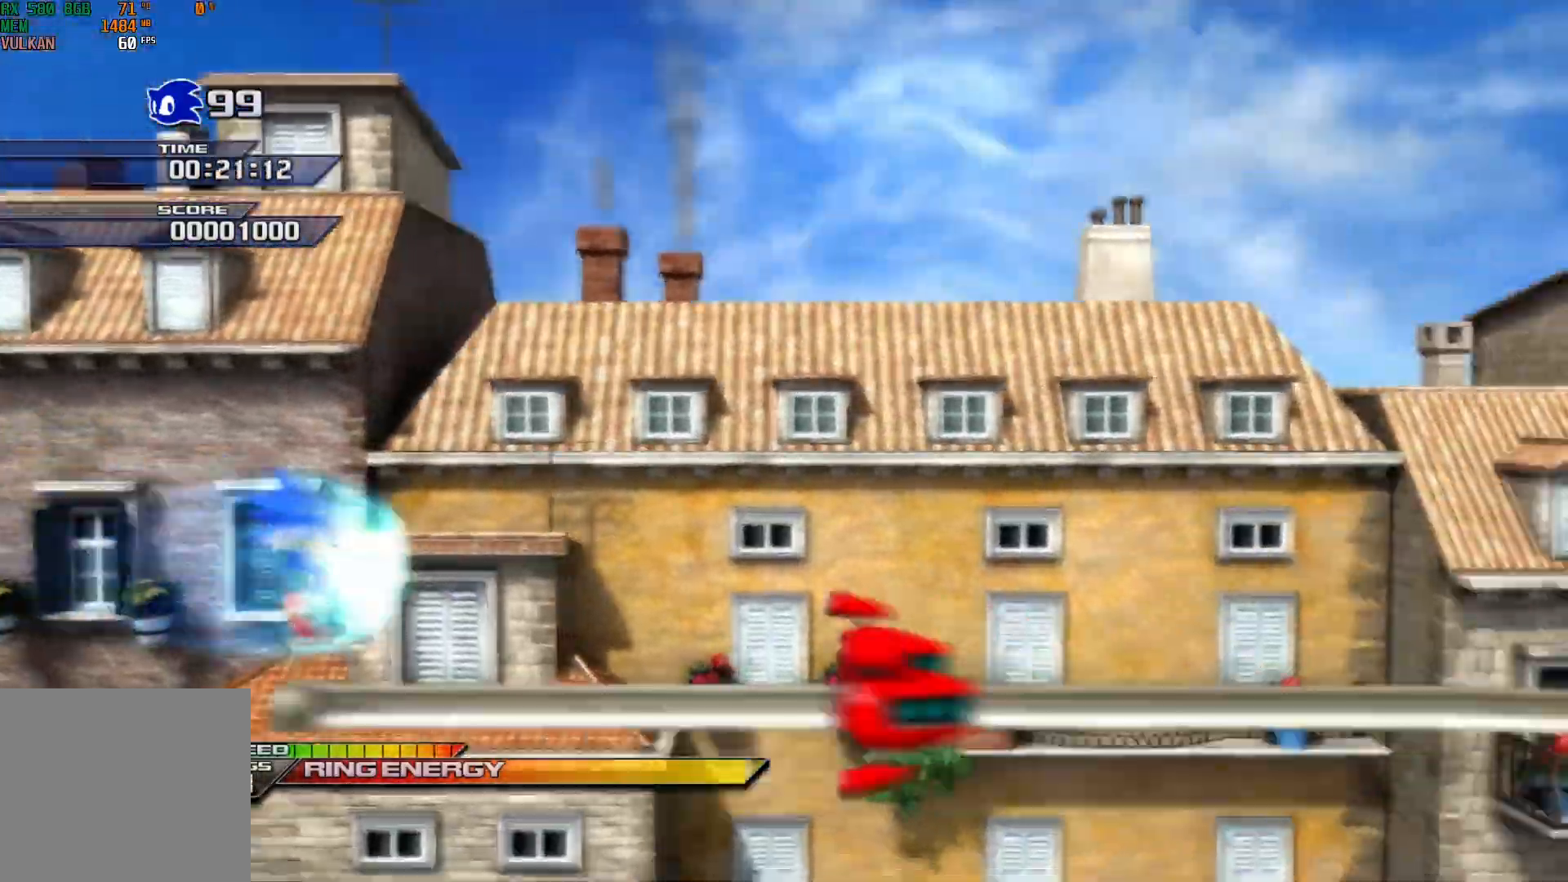
{"buttons": ["X"], "left_stick": "right", "events": [[333, "left_stick", "right"]]}
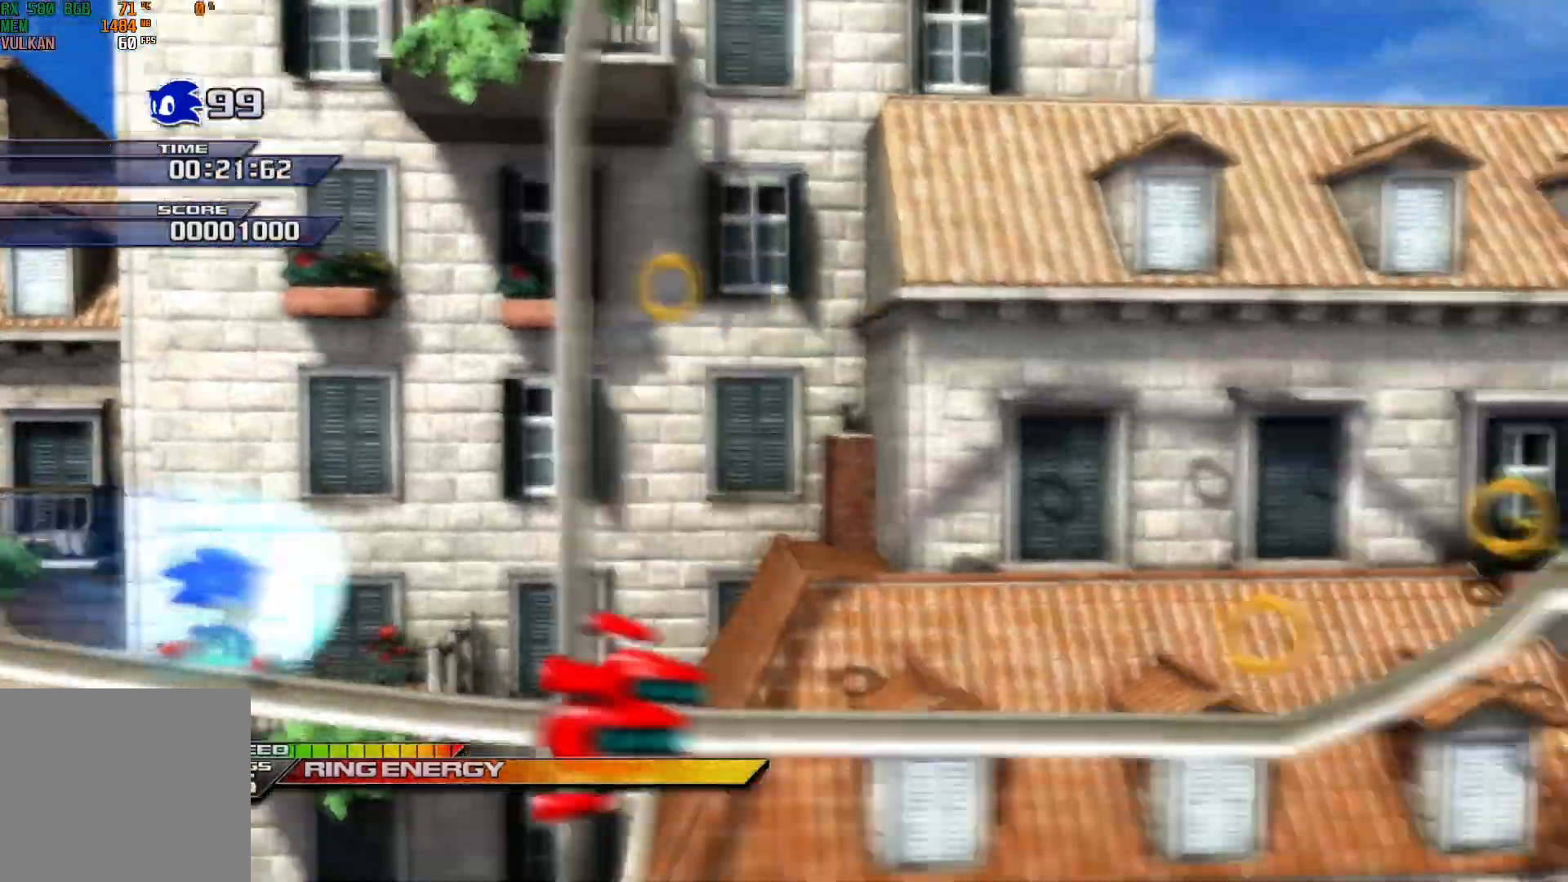
{"buttons": ["X"], "left_stick": "center", "events": [[100, "left_stick", "center"]]}
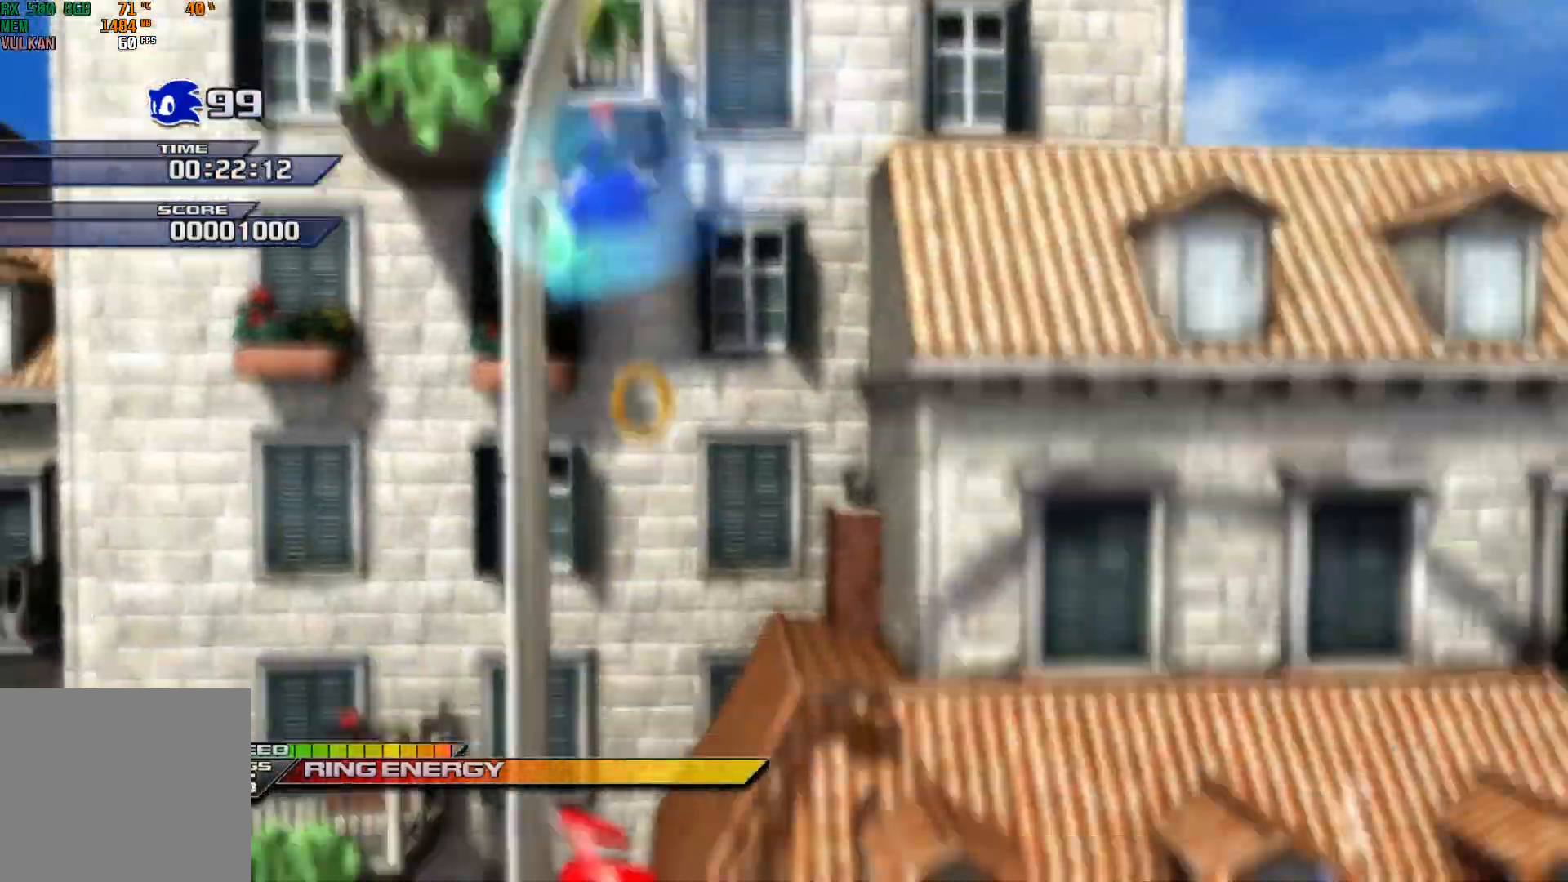
{"buttons": ["X"], "left_stick": "center", "events": []}
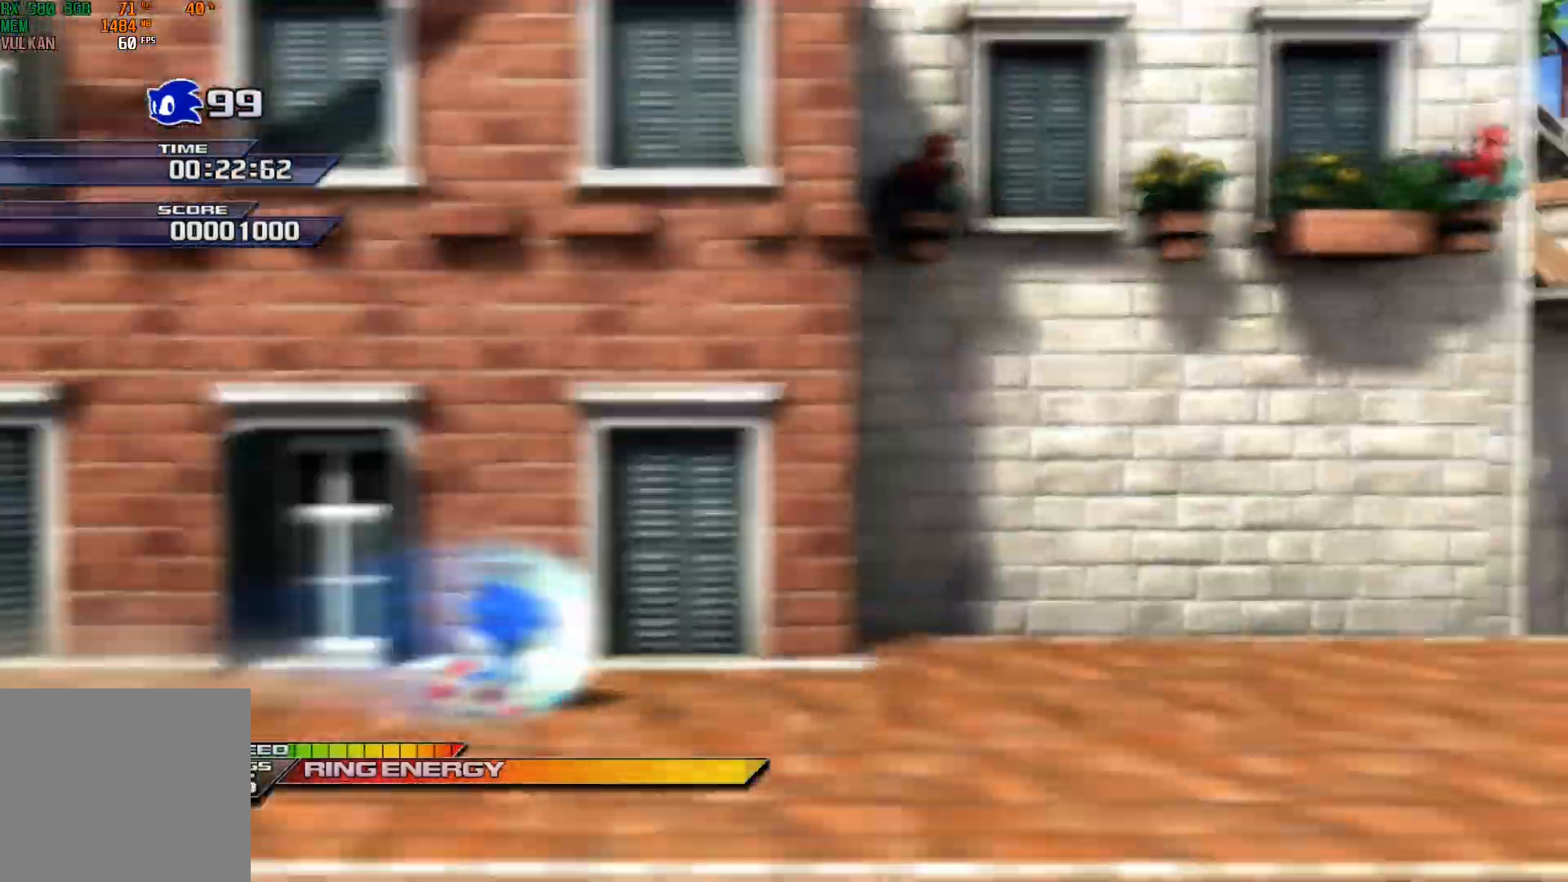
{"buttons": ["X"], "left_stick": "right", "events": [[367, "left_stick", "right"]]}
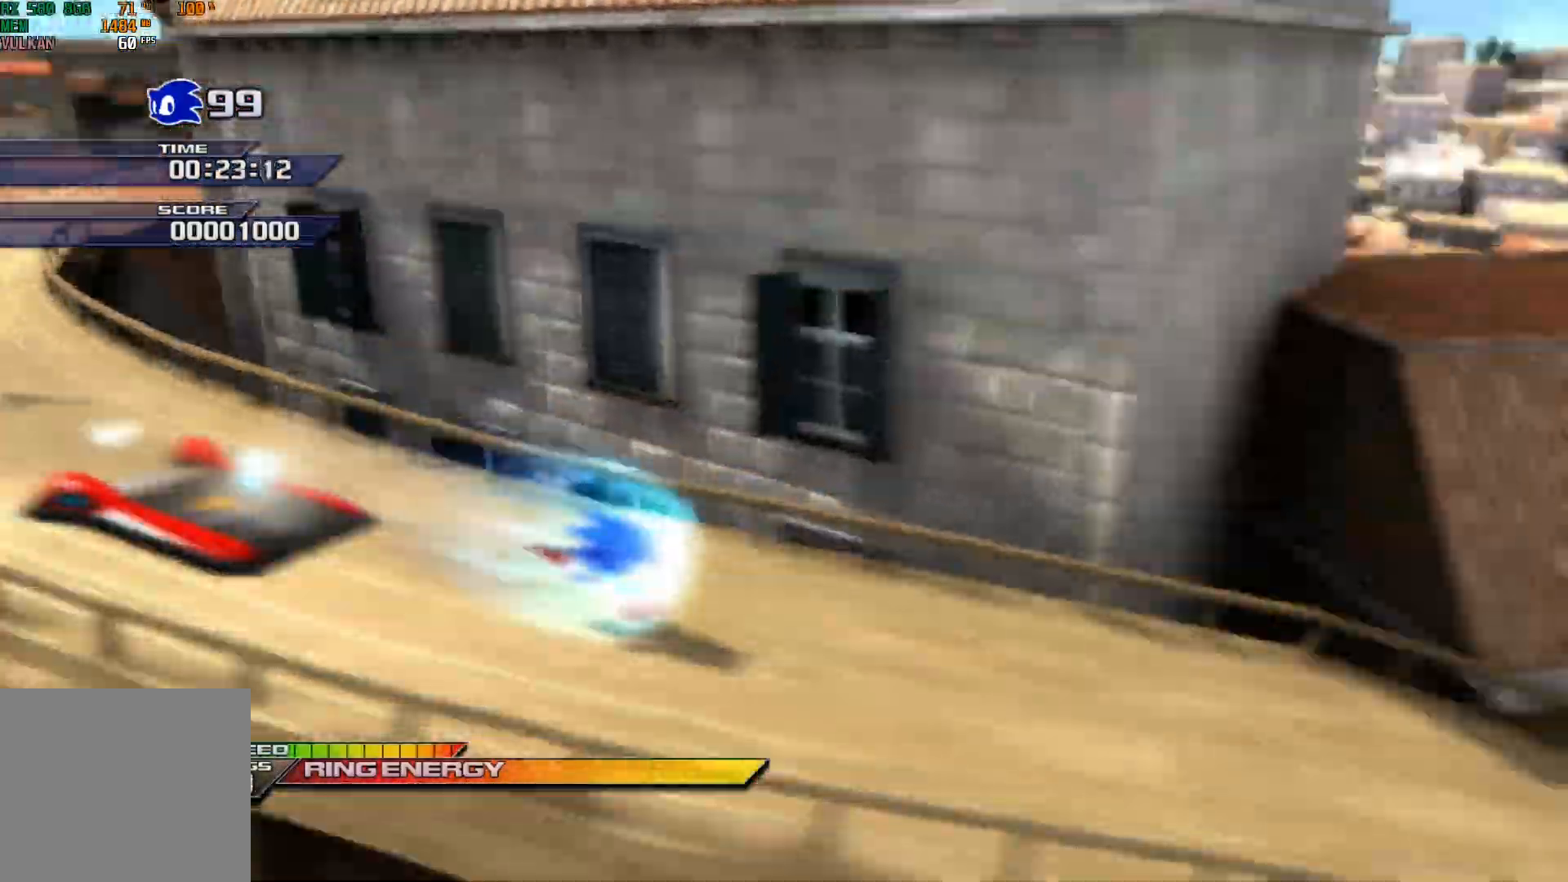
{"buttons": ["X"], "left_stick": "right", "events": []}
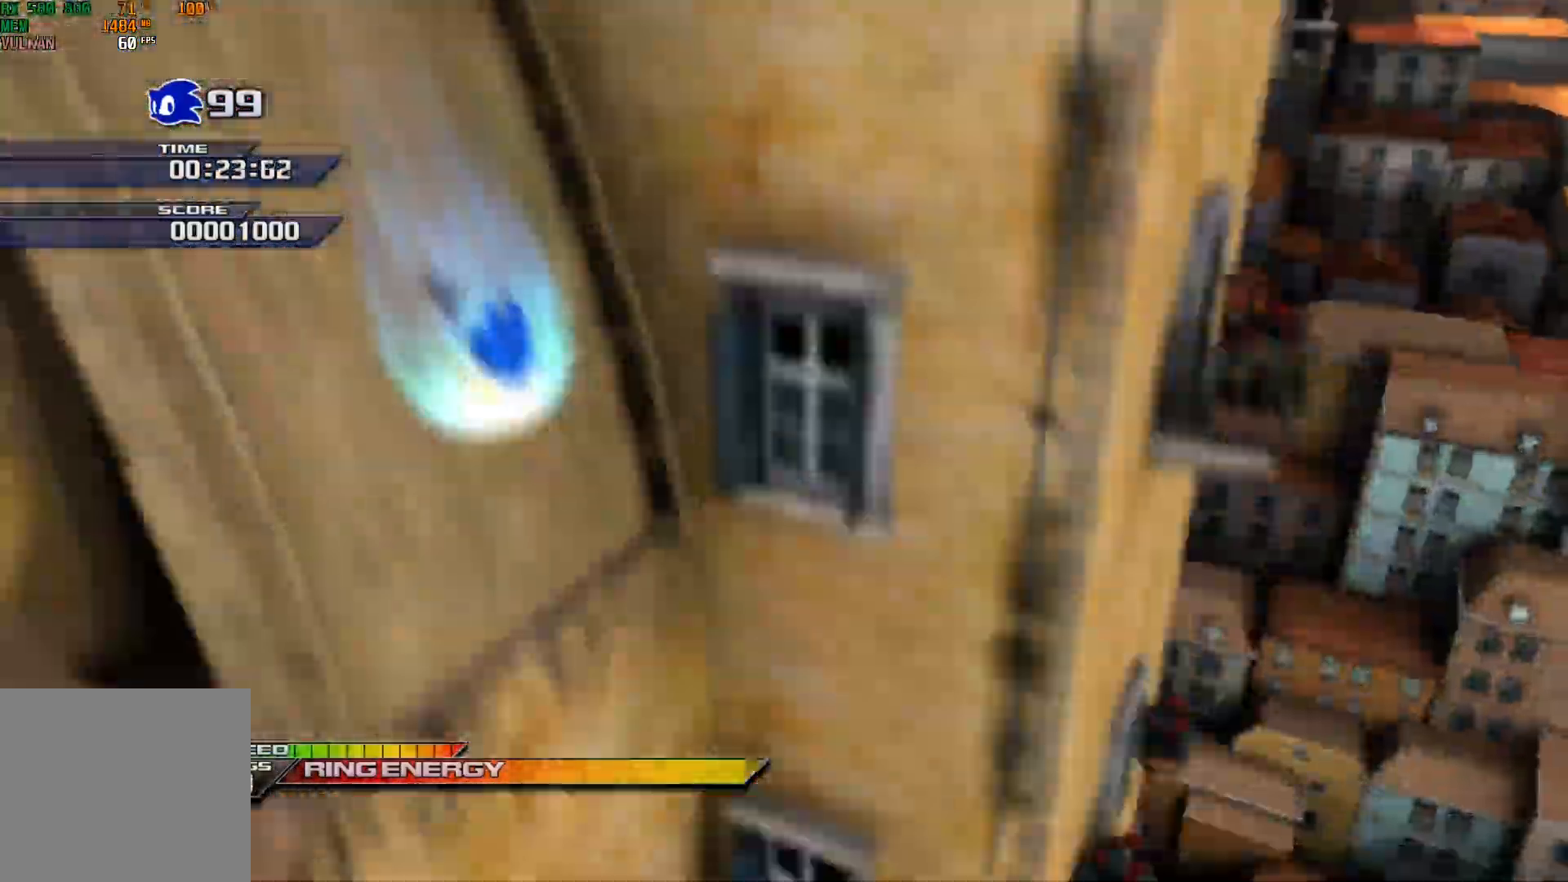
{"buttons": ["X"], "left_stick": "center", "events": [[100, "left_stick", "center"]]}
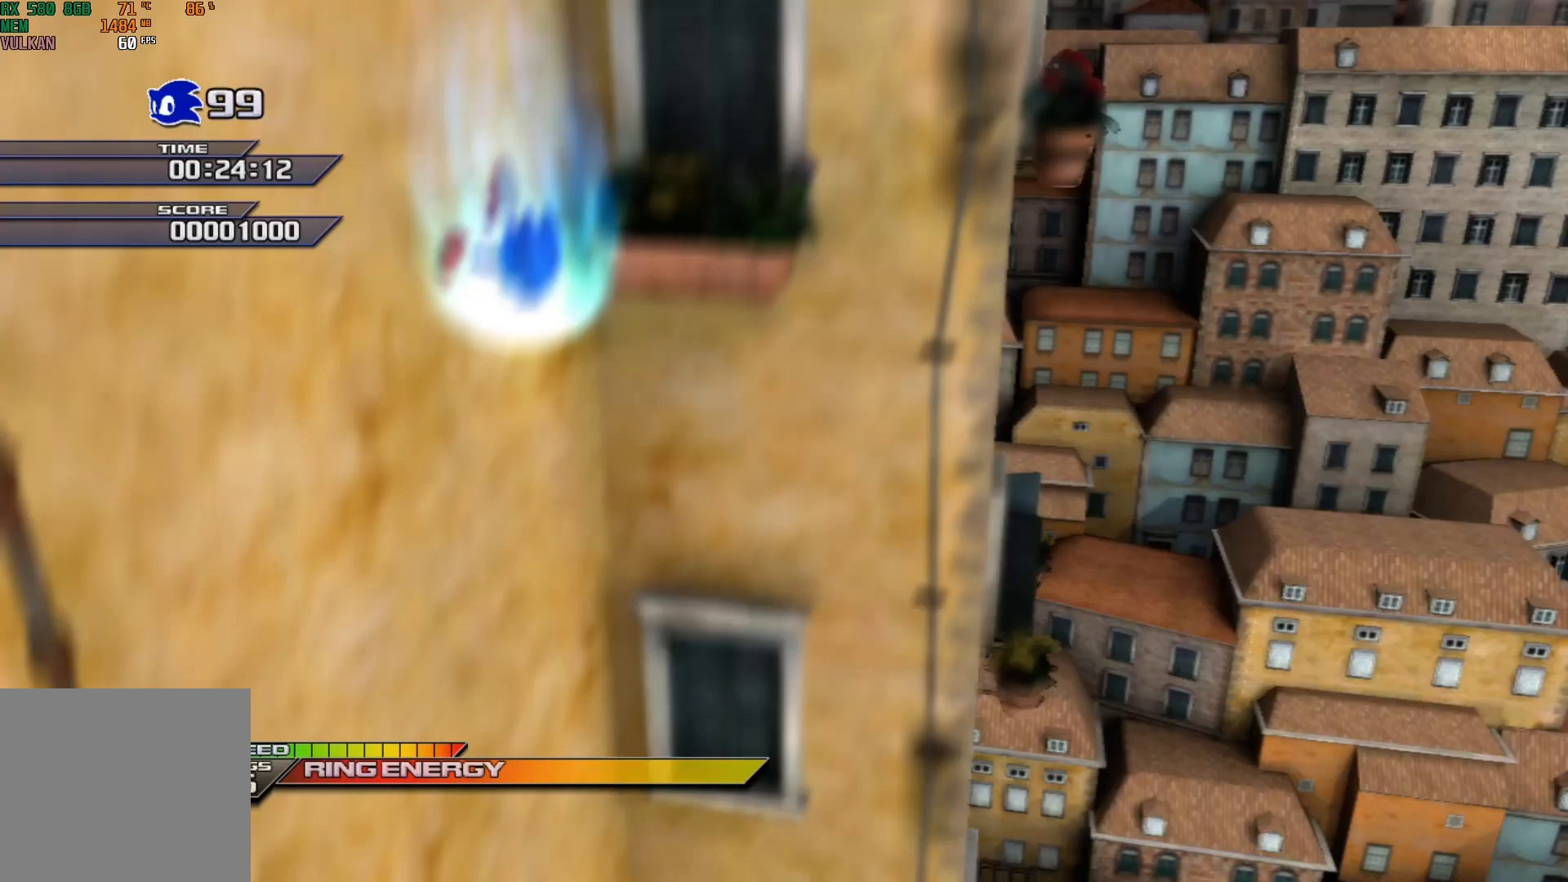
{"buttons": ["X"], "left_stick": "right", "events": [[233, "left_stick", "right"]]}
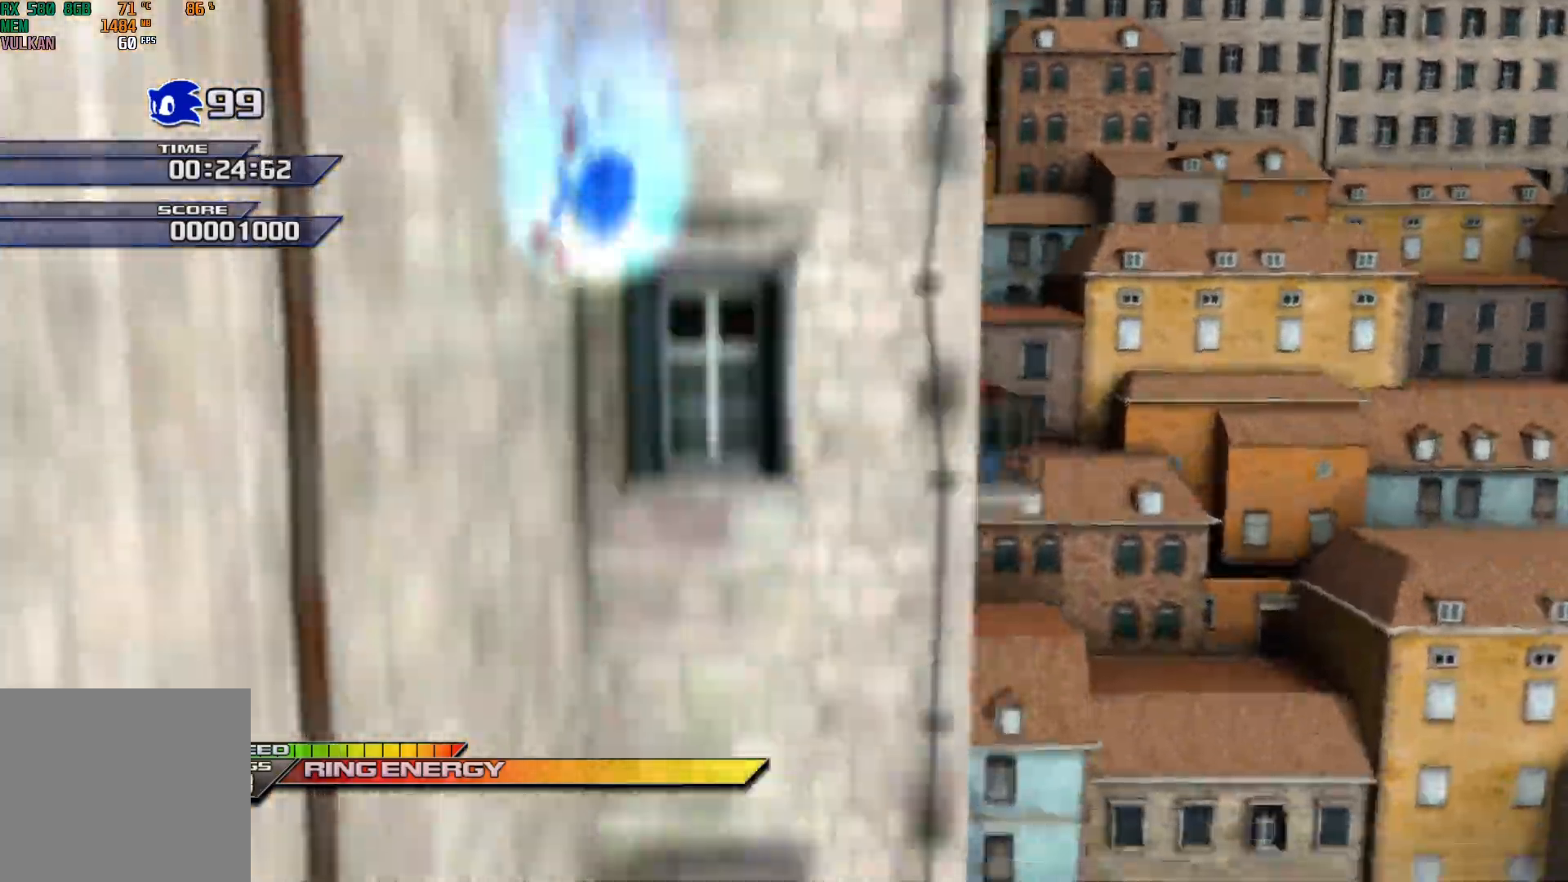
{"buttons": ["X"], "left_stick": "right", "events": []}
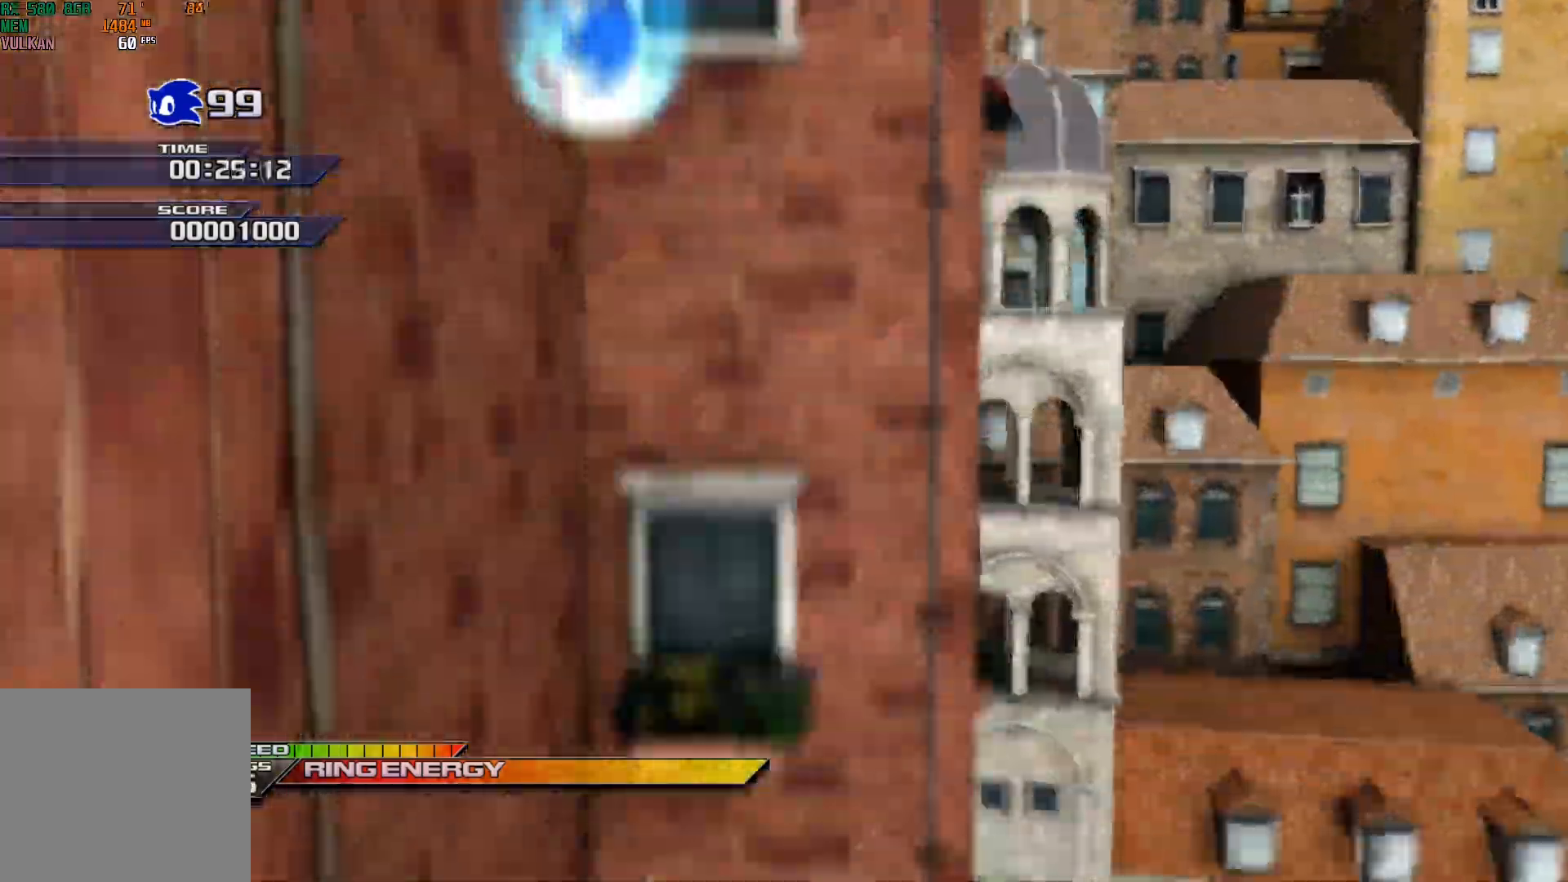
{"buttons": ["X"], "left_stick": "right", "events": []}
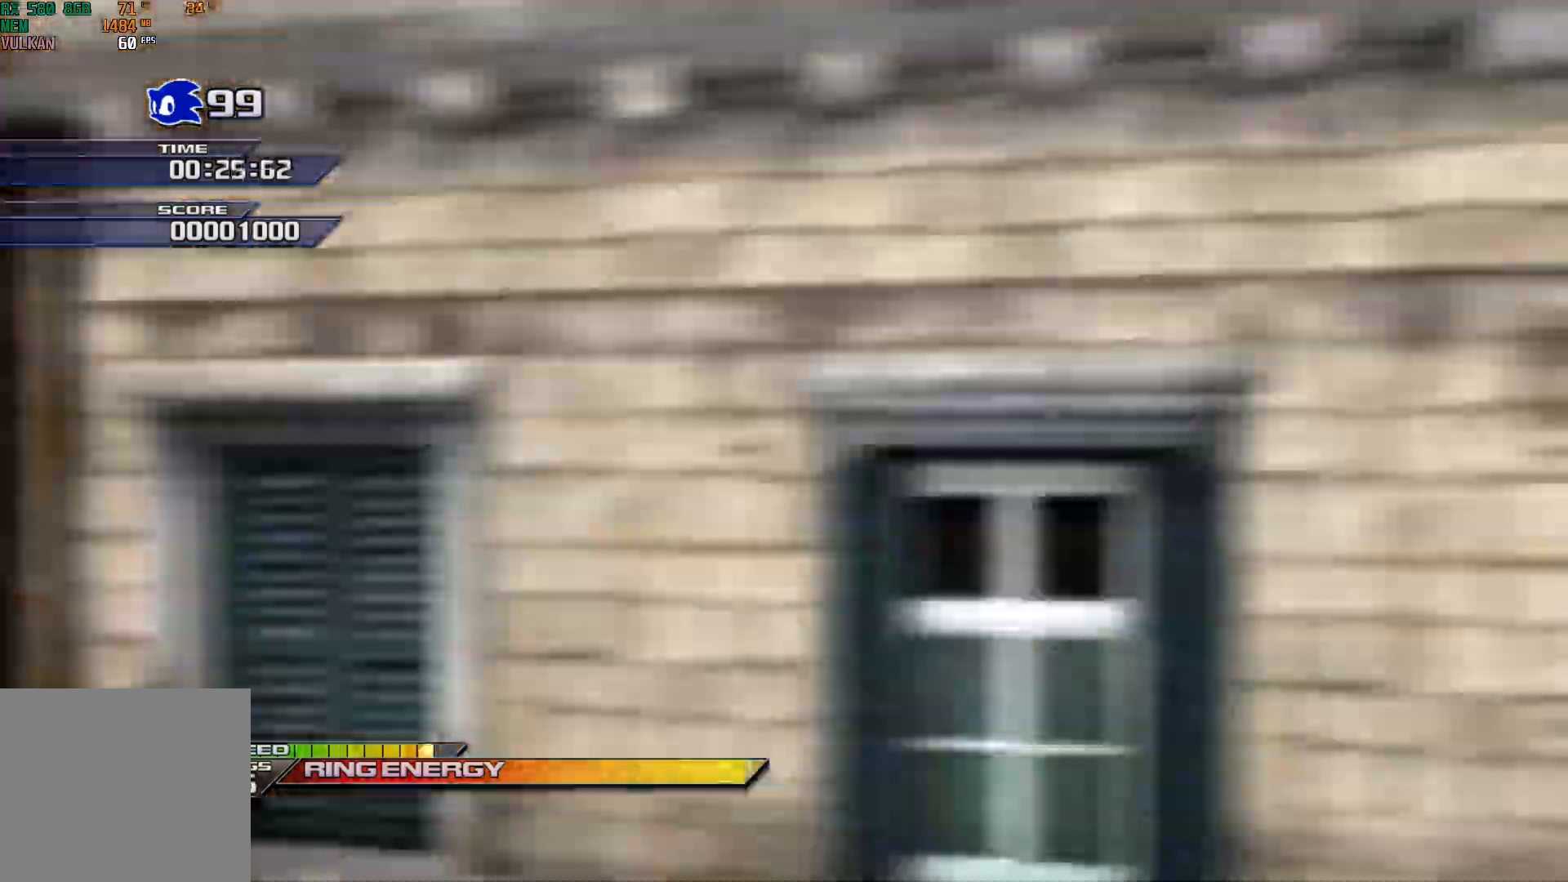
{"buttons": ["X"], "left_stick": "down-right", "events": [[283, "left_stick", "down-right"]]}
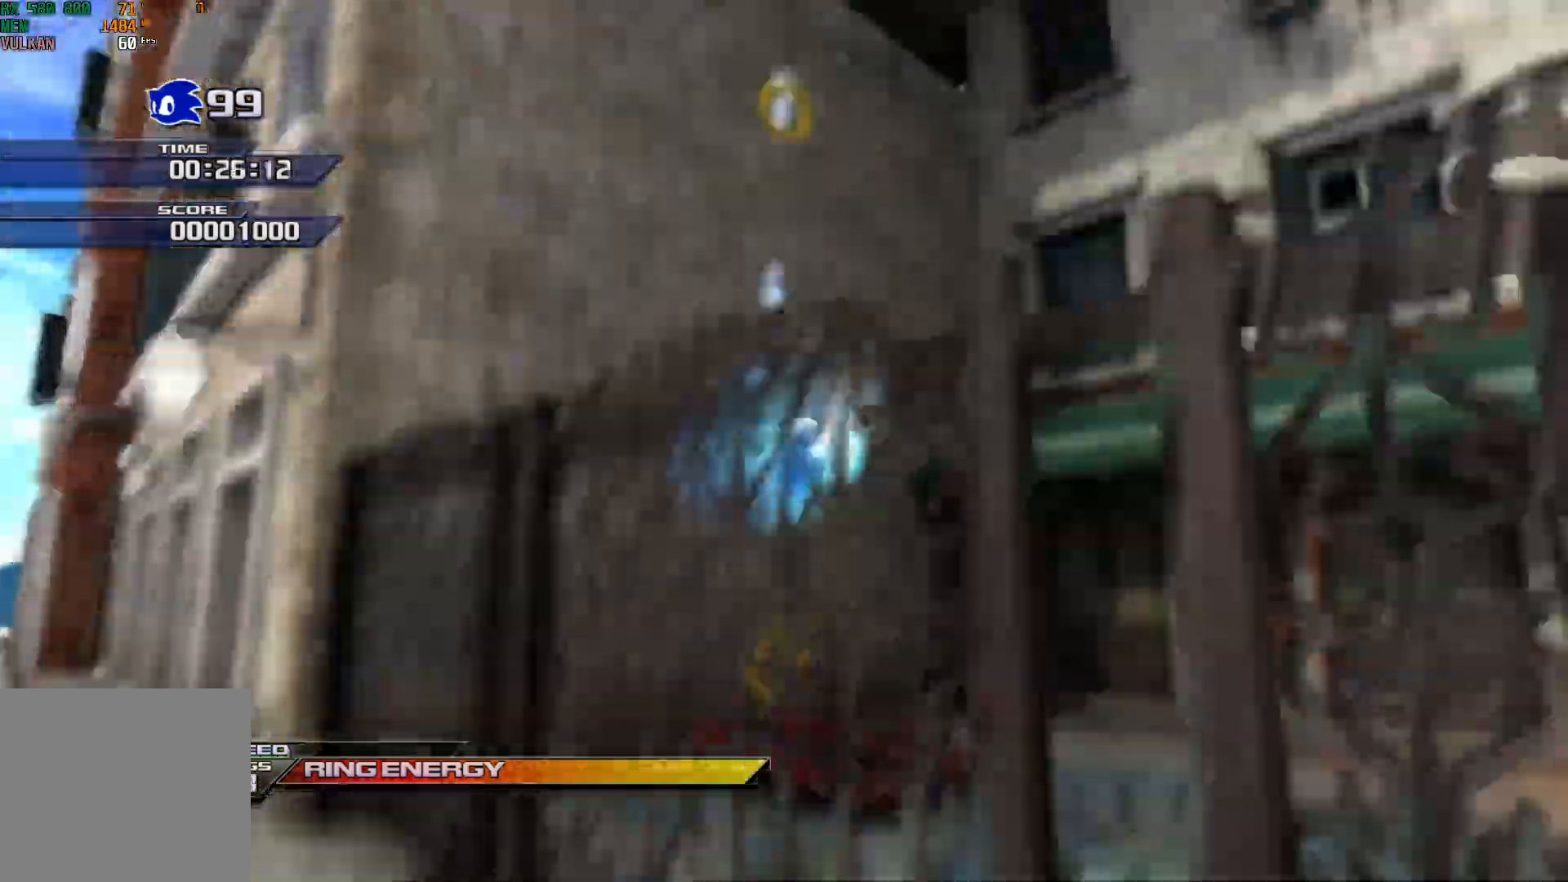
{"buttons": ["X"], "left_stick": "down-right", "events": []}
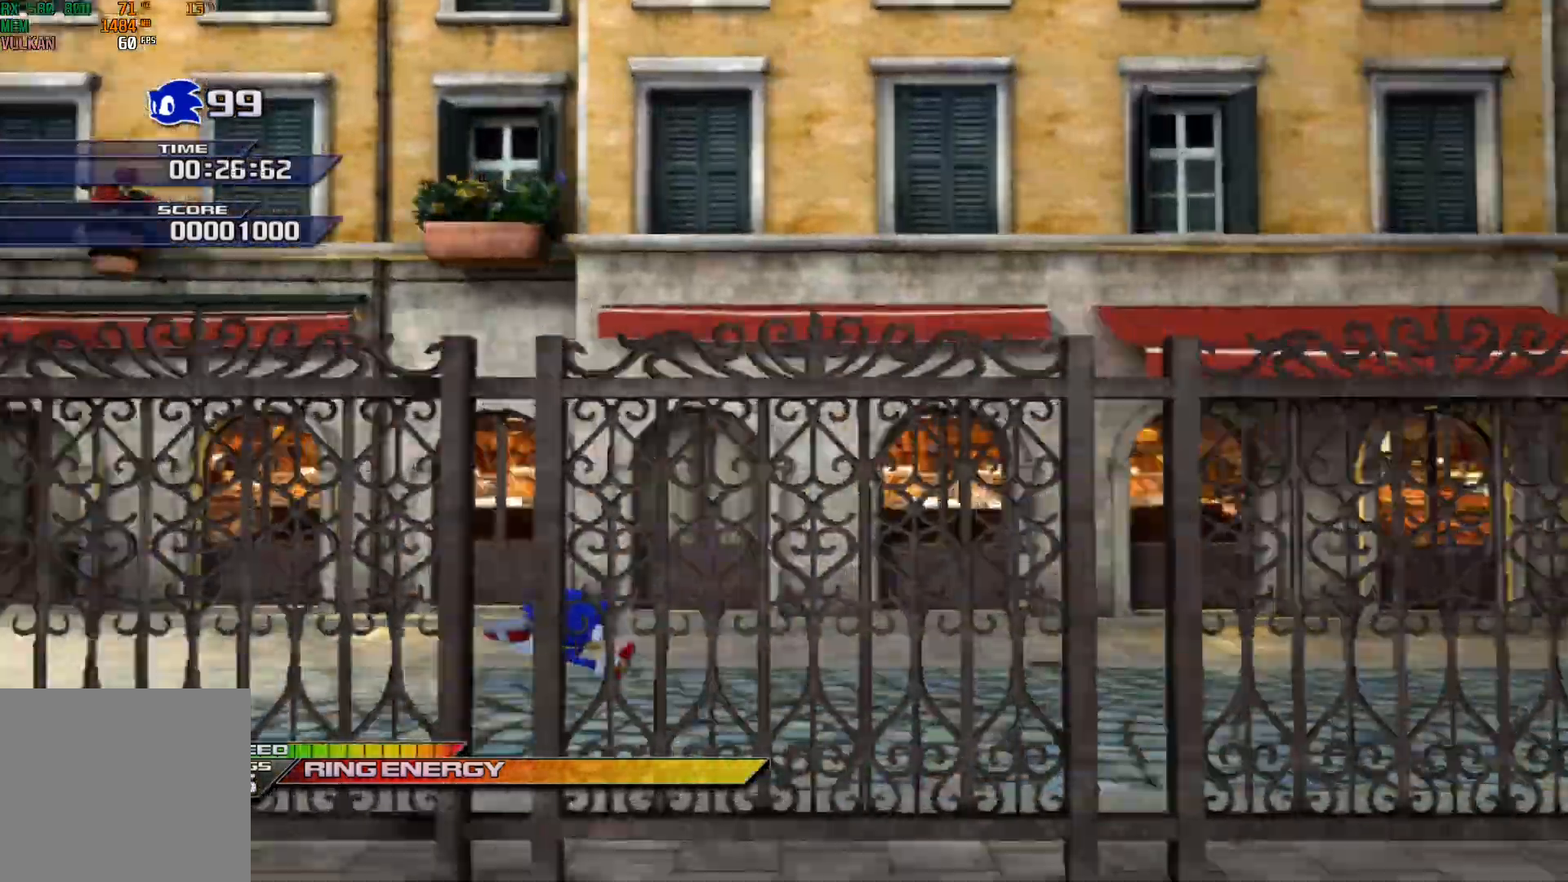
{"buttons": ["X"], "left_stick": "down-right", "events": [[217, "X", "up"], [300, "X", "down"]]}
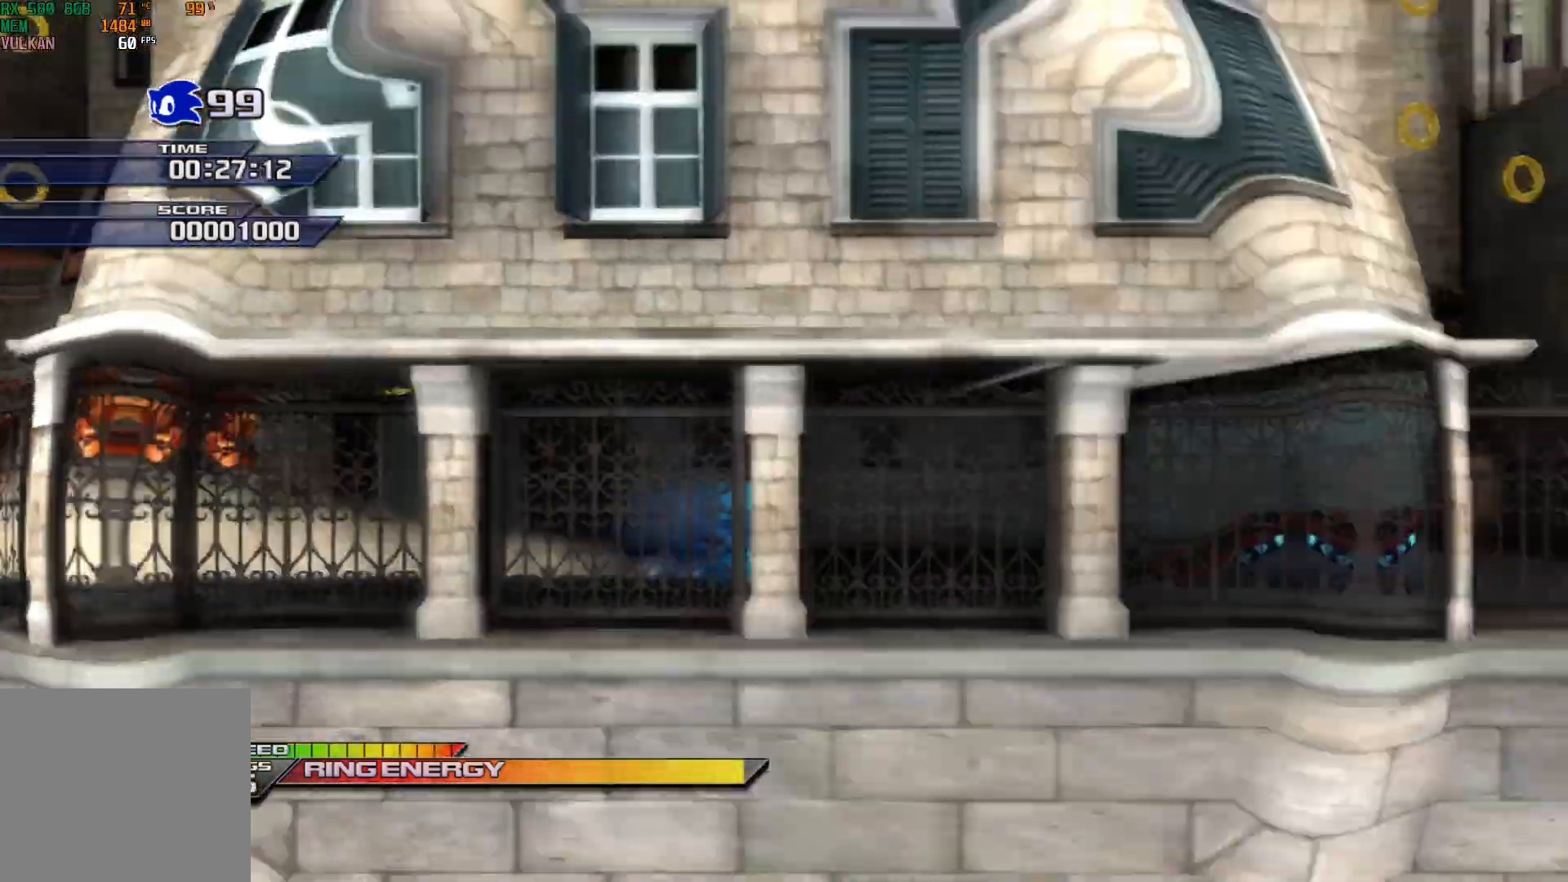
{"buttons": ["A"], "left_stick": "center", "events": [[67, "X", "up"], [383, "A", "down"], [500, "left_stick", "center"]]}
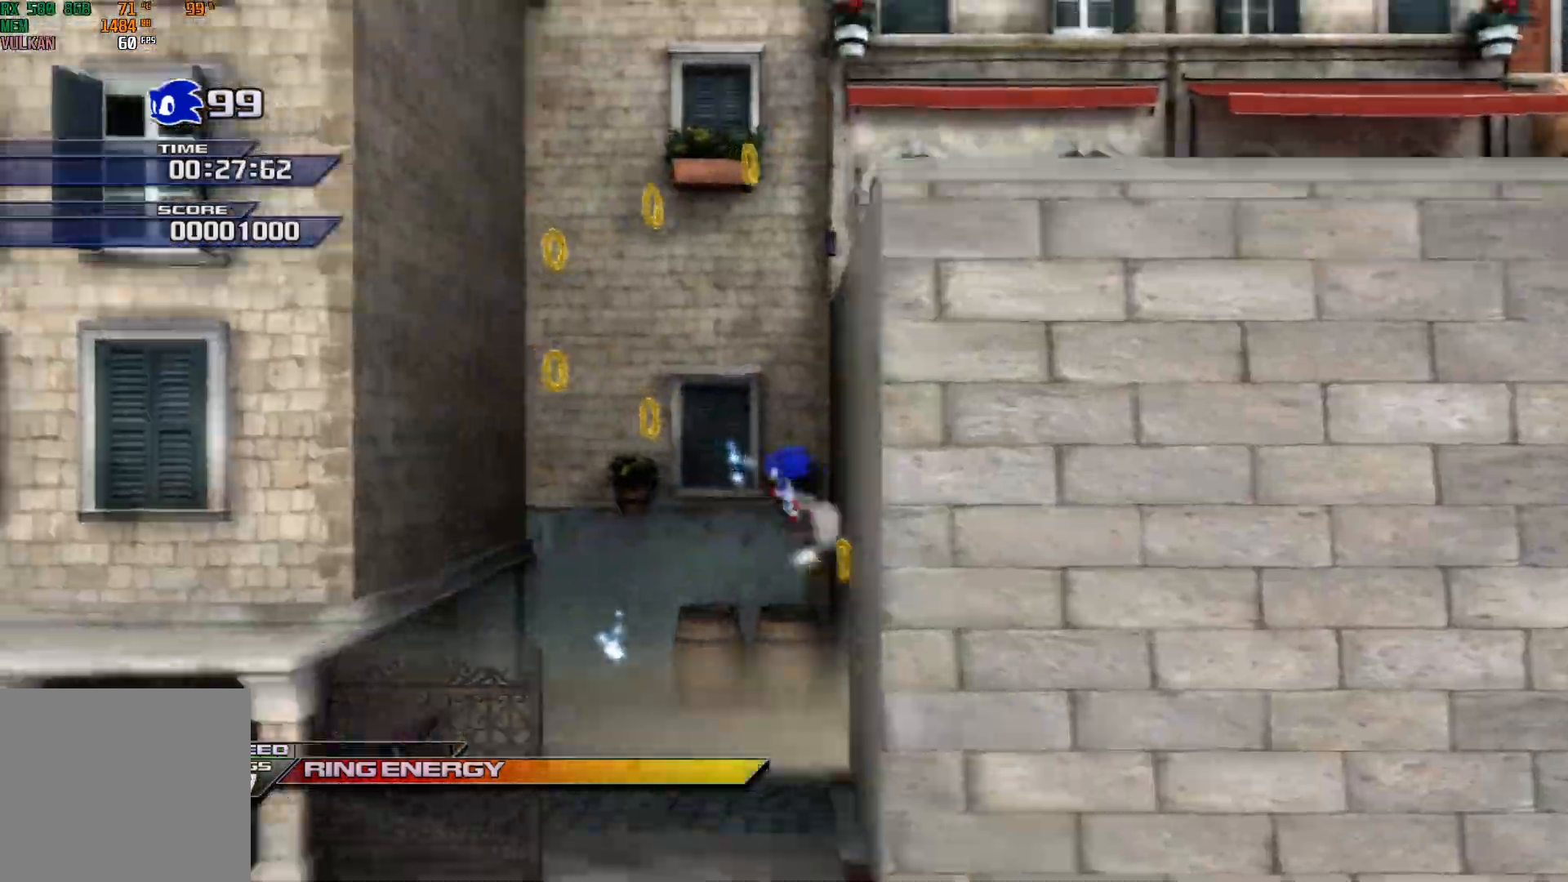
{"buttons": ["A"], "left_stick": "right", "events": [[133, "A", "up"], [350, "A", "down"], [450, "left_stick", "right"]]}
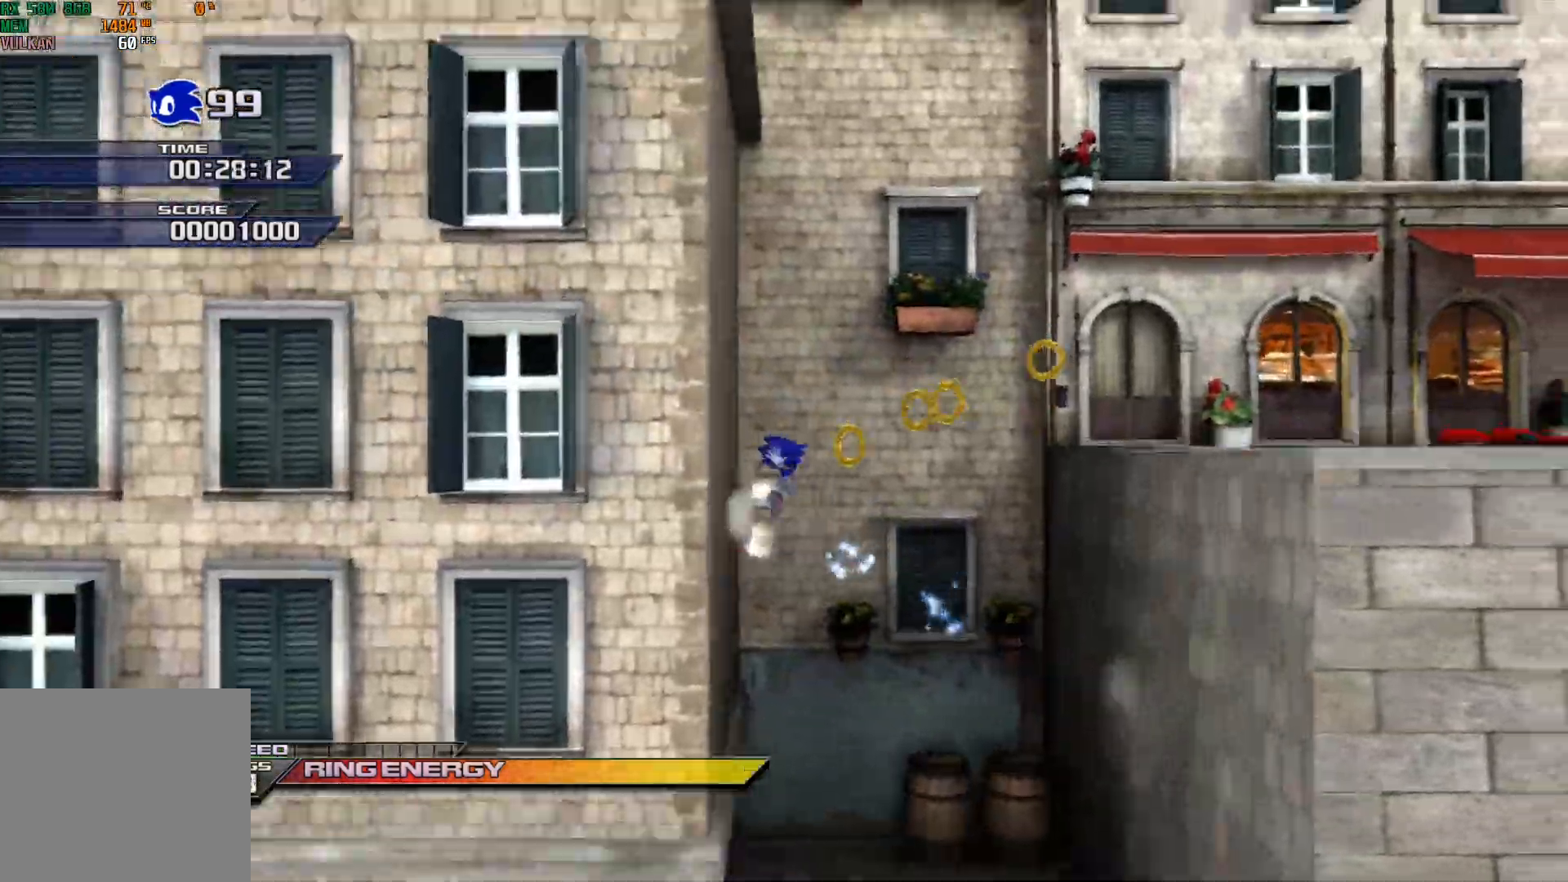
{"buttons": [], "left_stick": "right", "events": [[33, "A", "up"]]}
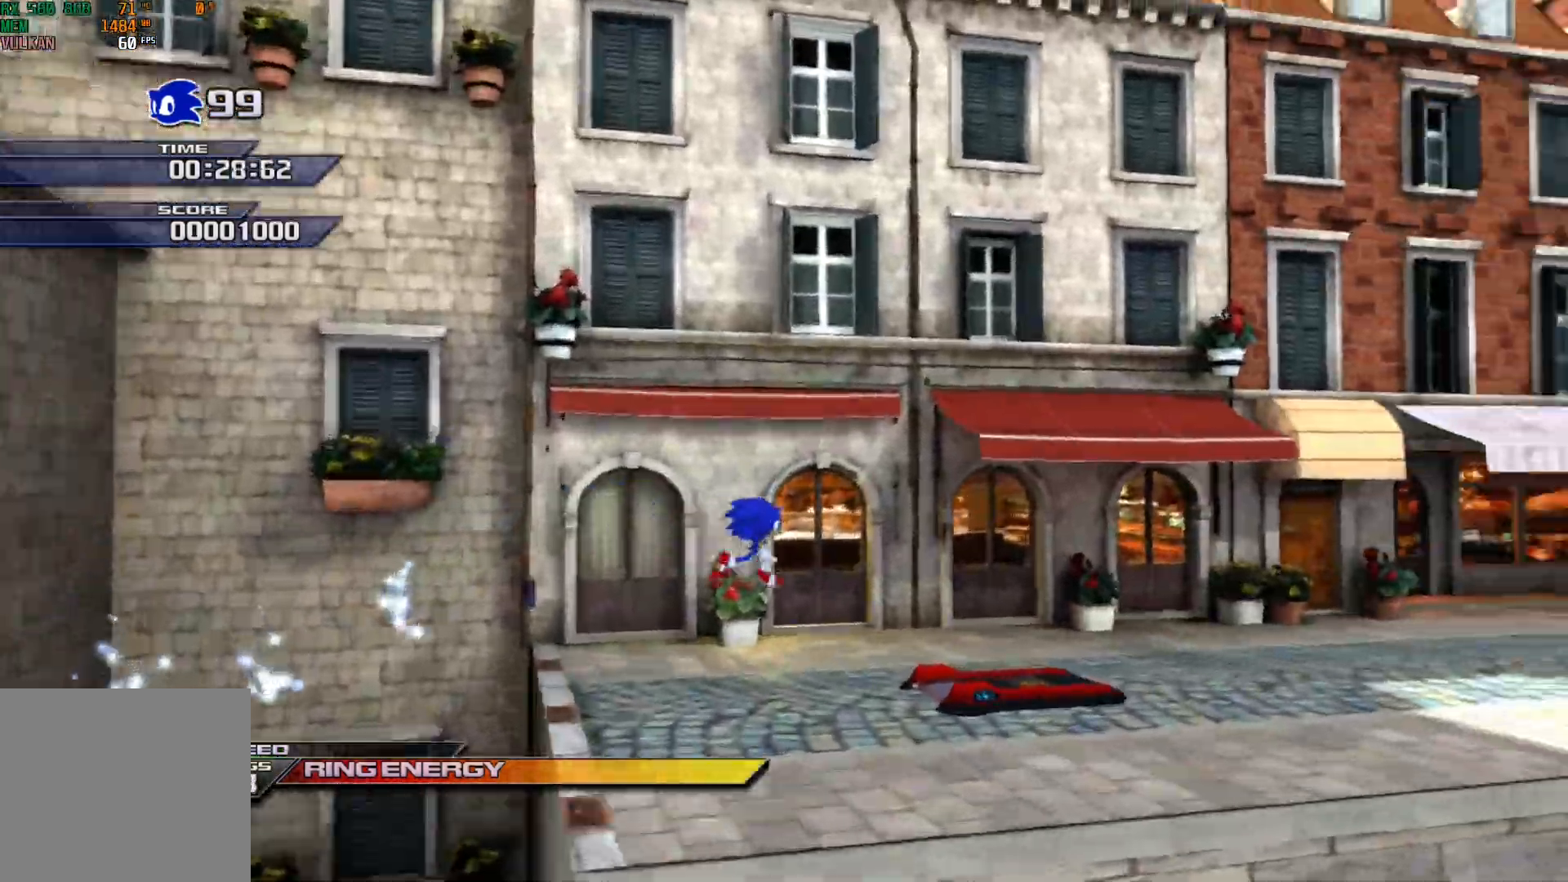
{"buttons": ["X"], "left_stick": "right", "events": [[67, "B", "down"], [217, "B", "up"], [300, "X", "down"]]}